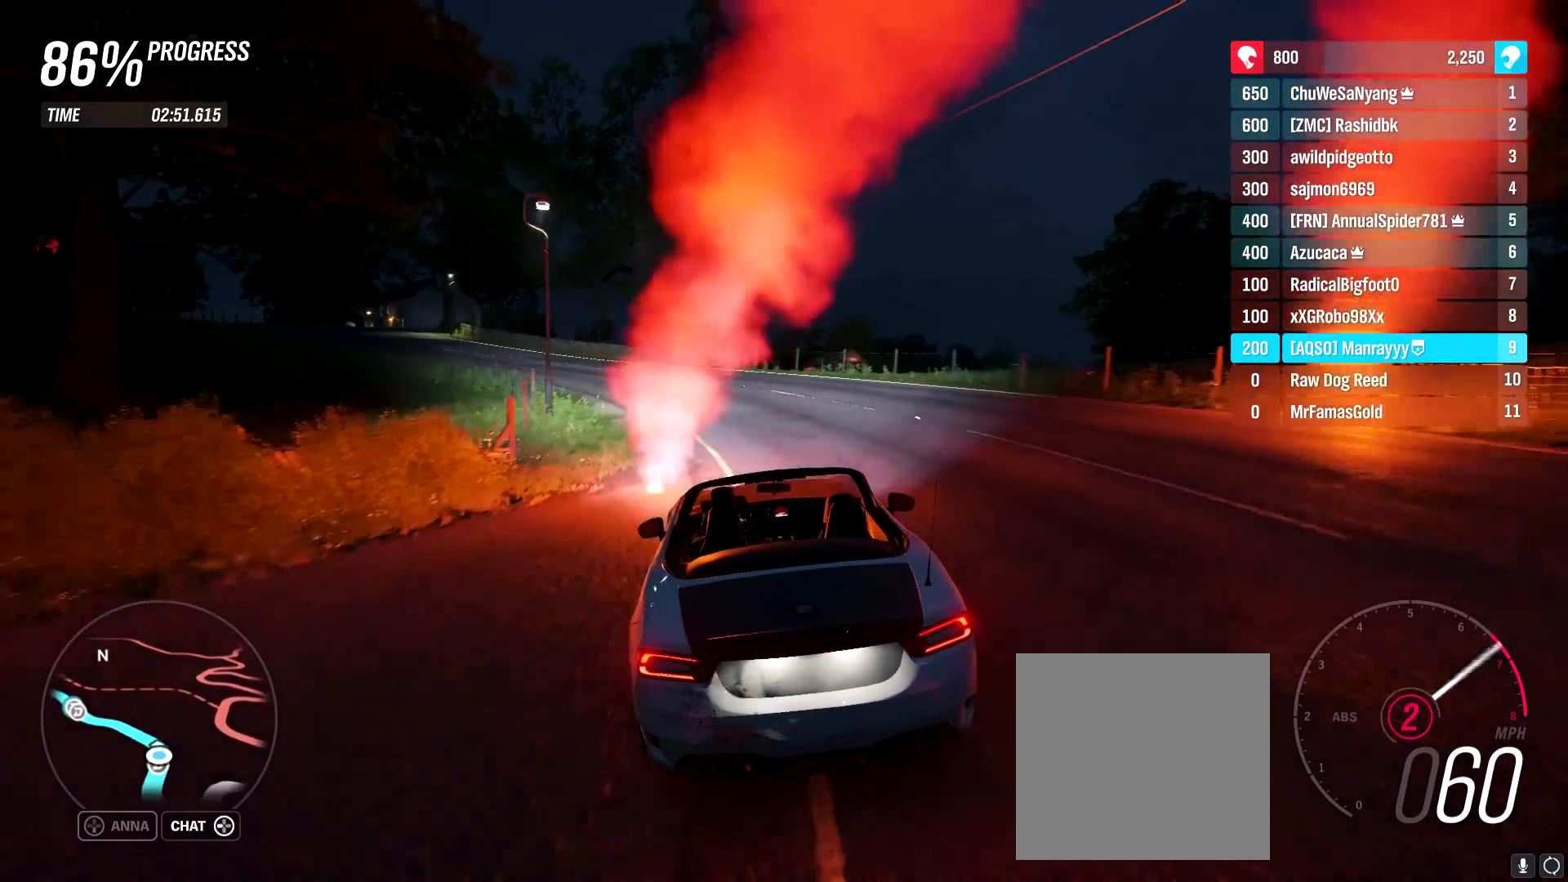
Gameplay with a controller (Xbox layout); each line is a JSON object with the inputs held at the frame after it. "events" lists button and stick changes between this image and that frame as [ms after this image, input, new state], when the widget could be followed in between.
{"buttons": ["R2"], "left_stick": "center", "right_stick": "center", "events": [[417, "left_stick", "center"]]}
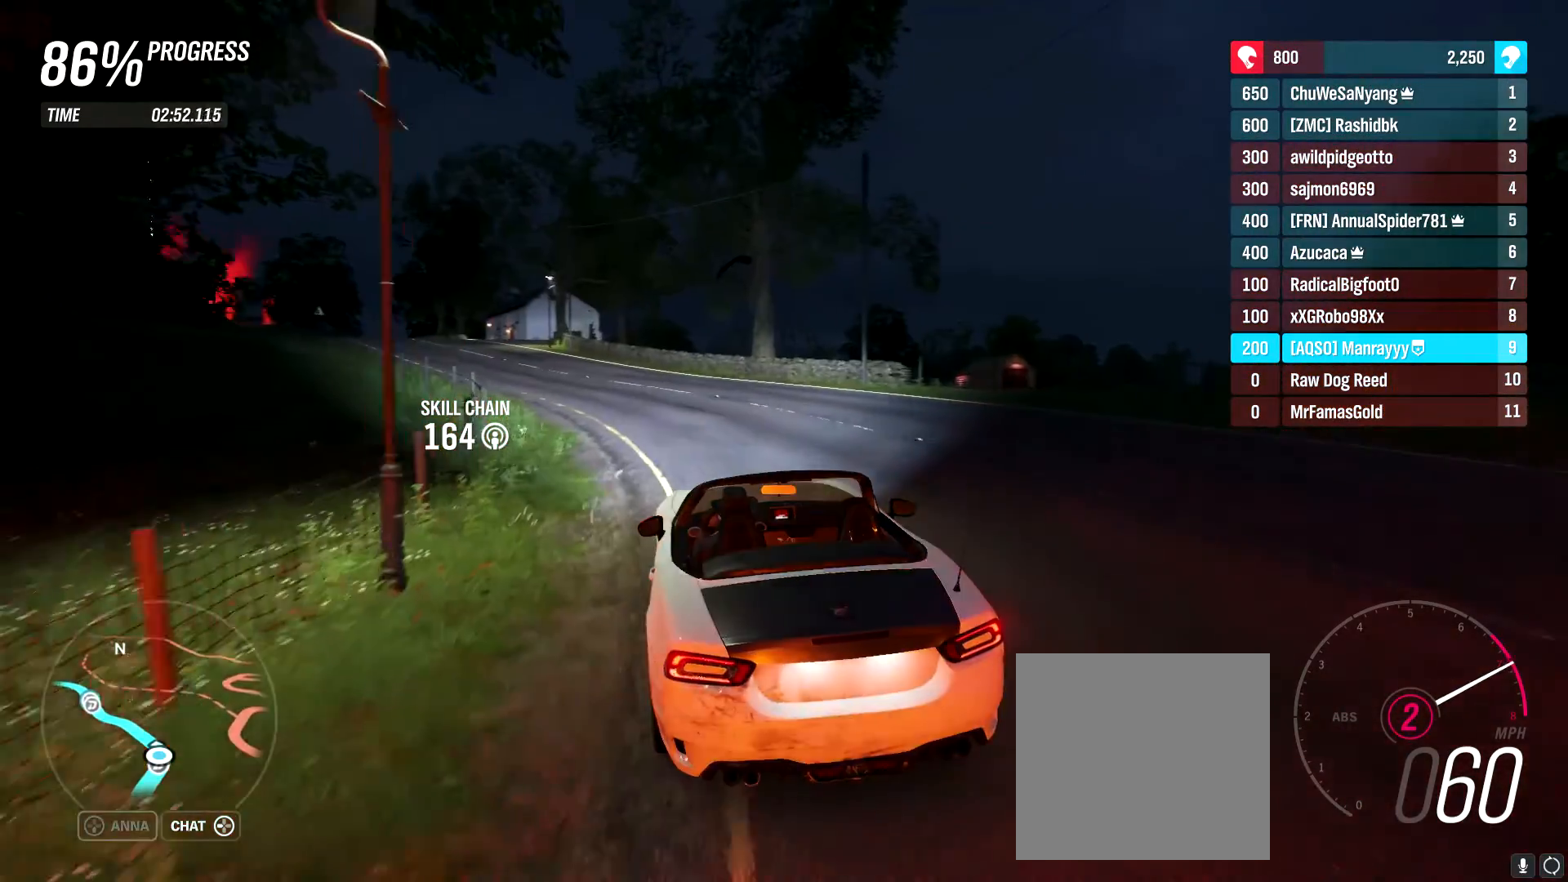
{"buttons": ["R2"], "left_stick": "center", "right_stick": "center", "events": [[200, "left_stick", "left"], [483, "left_stick", "center"]]}
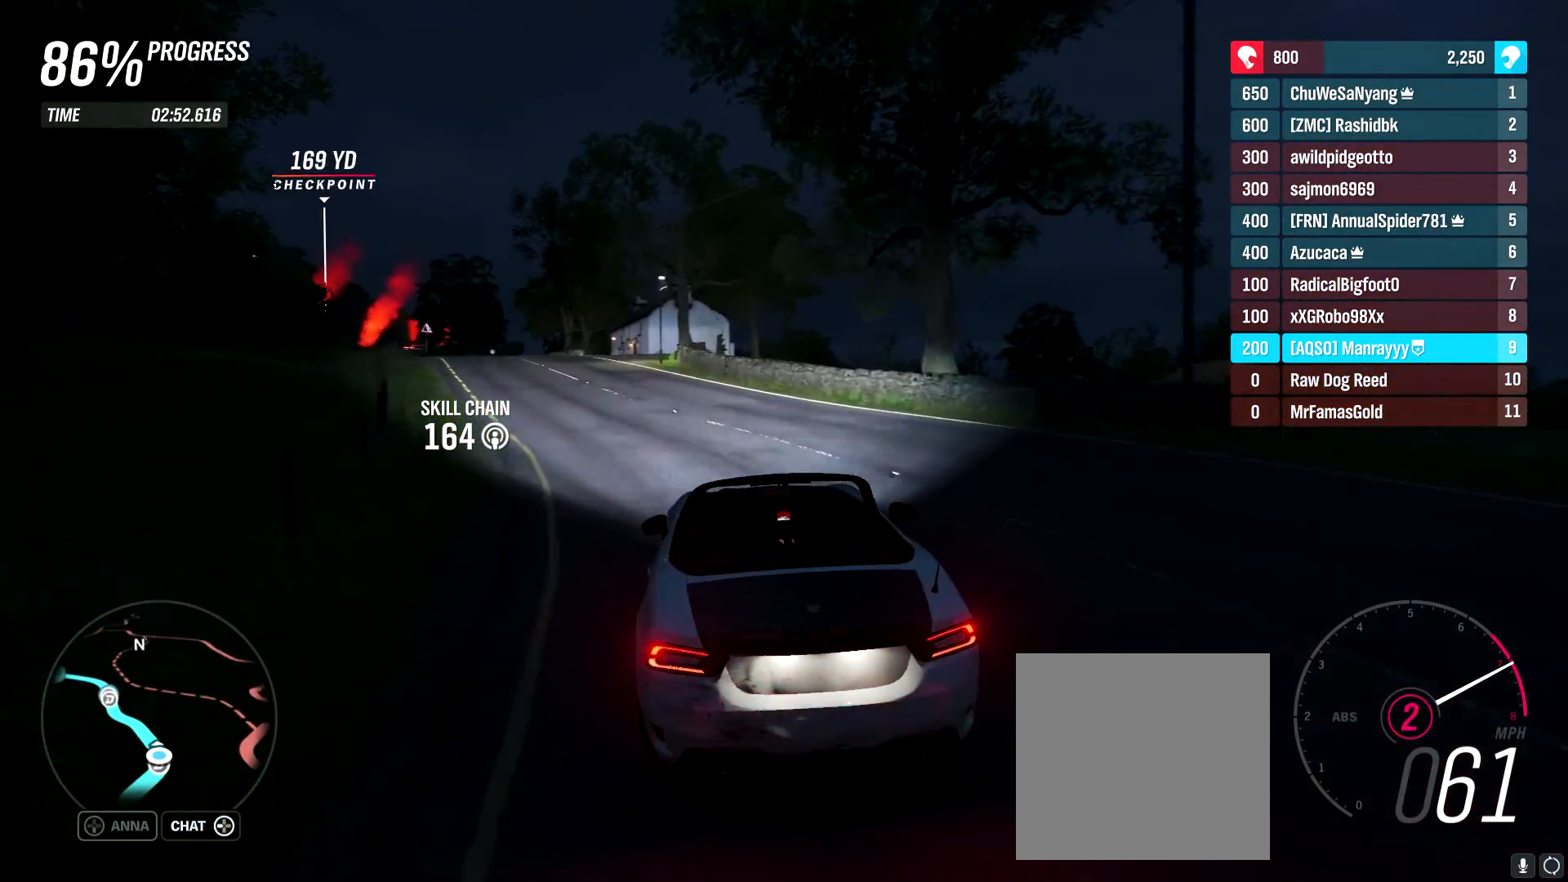
{"buttons": ["R2"], "left_stick": "left", "right_stick": "center", "events": [[50, "left_stick", "left"], [350, "left_stick", "center"], [500, "left_stick", "left"]]}
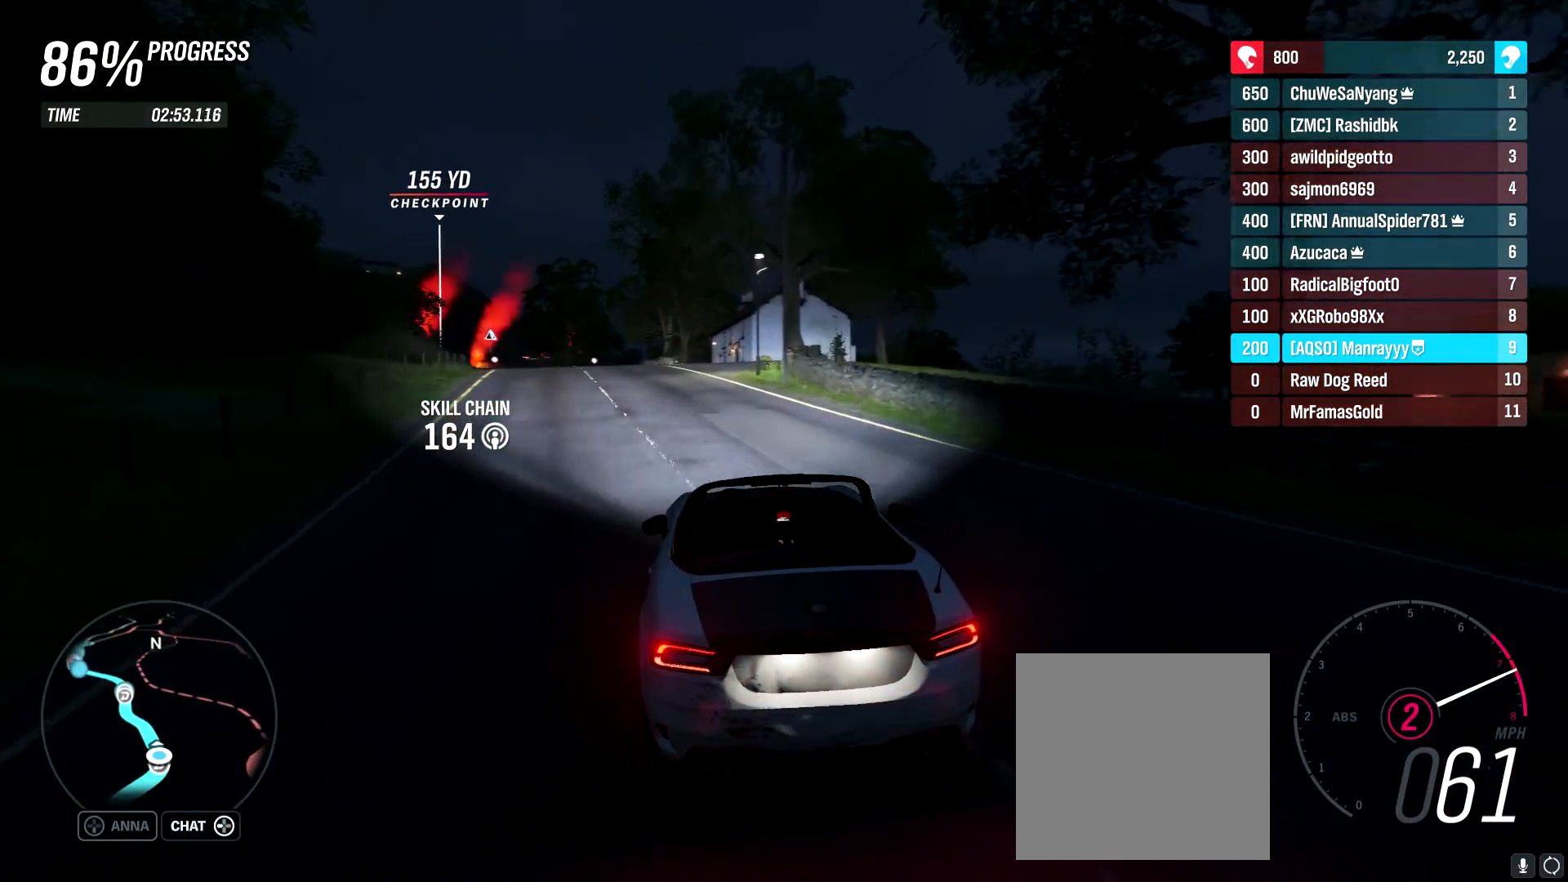
{"buttons": ["R2"], "left_stick": "left", "right_stick": "center", "events": [[167, "B", "down"], [200, "left_stick", "center"], [317, "B", "up"], [433, "left_stick", "left"]]}
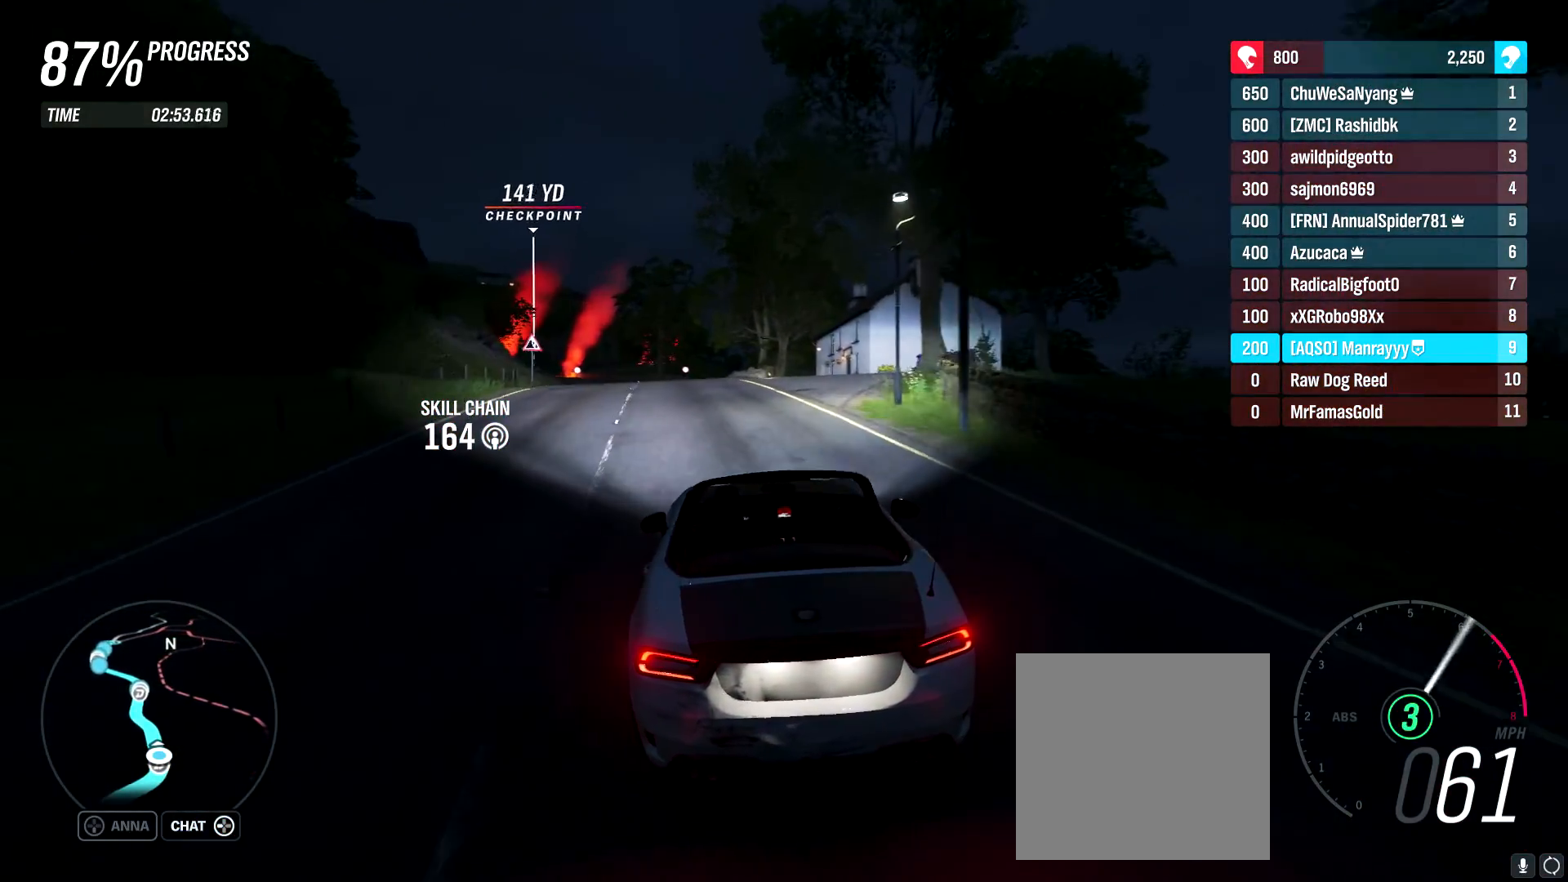
{"buttons": ["R2"], "left_stick": "center", "right_stick": "center", "events": [[67, "right_stick", "down"], [133, "left_stick", "center"], [250, "left_stick", "left"], [333, "right_stick", "center"], [433, "left_stick", "center"]]}
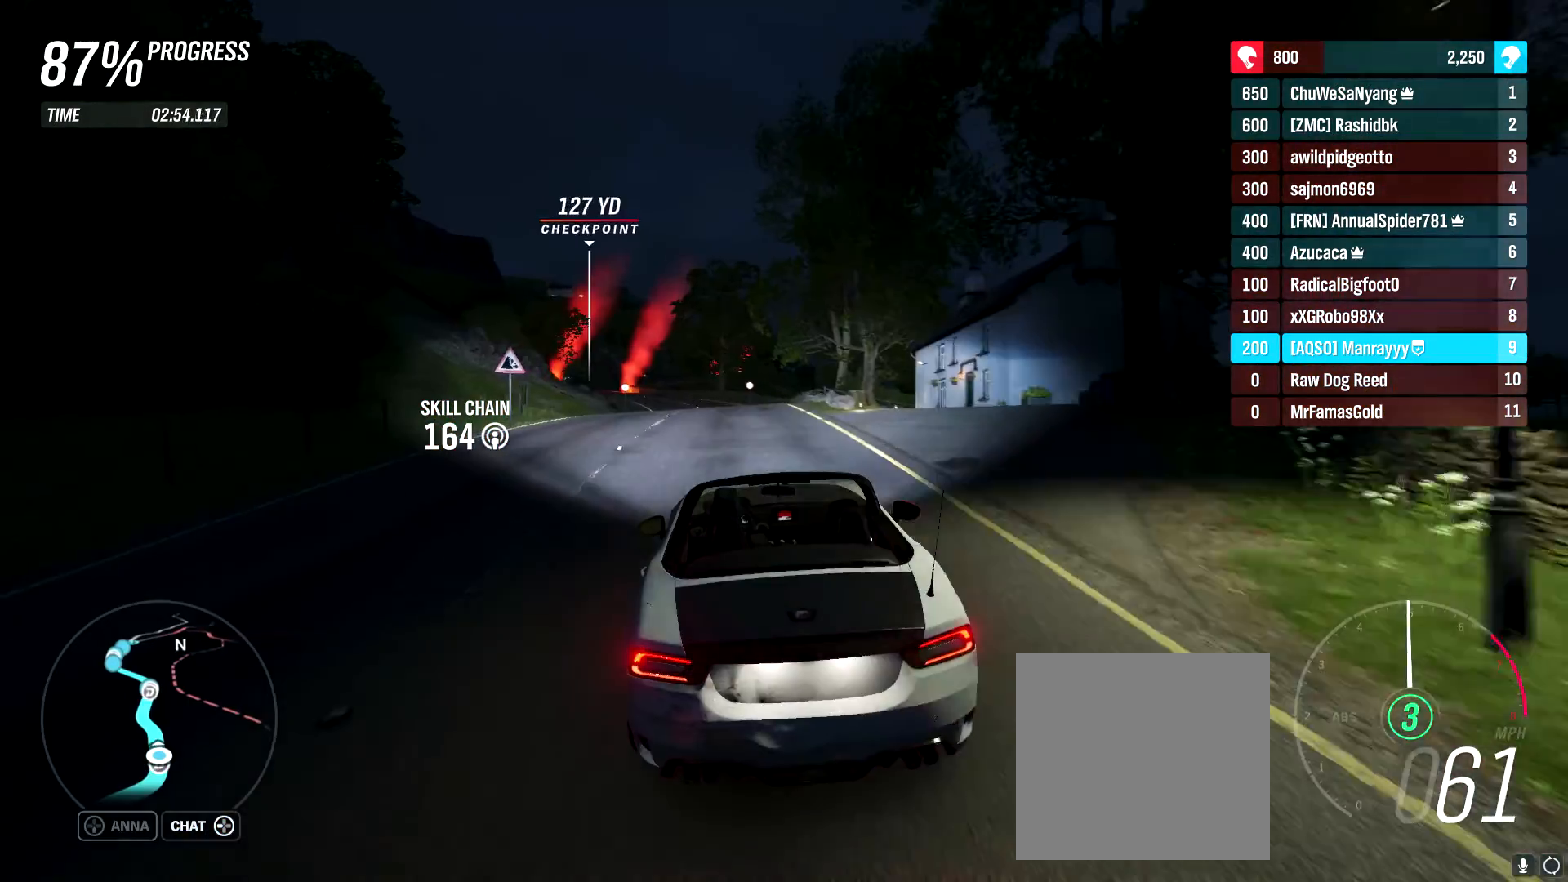
{"buttons": ["R2"], "left_stick": "center", "right_stick": "center", "events": [[133, "left_stick", "left"], [367, "left_stick", "center"]]}
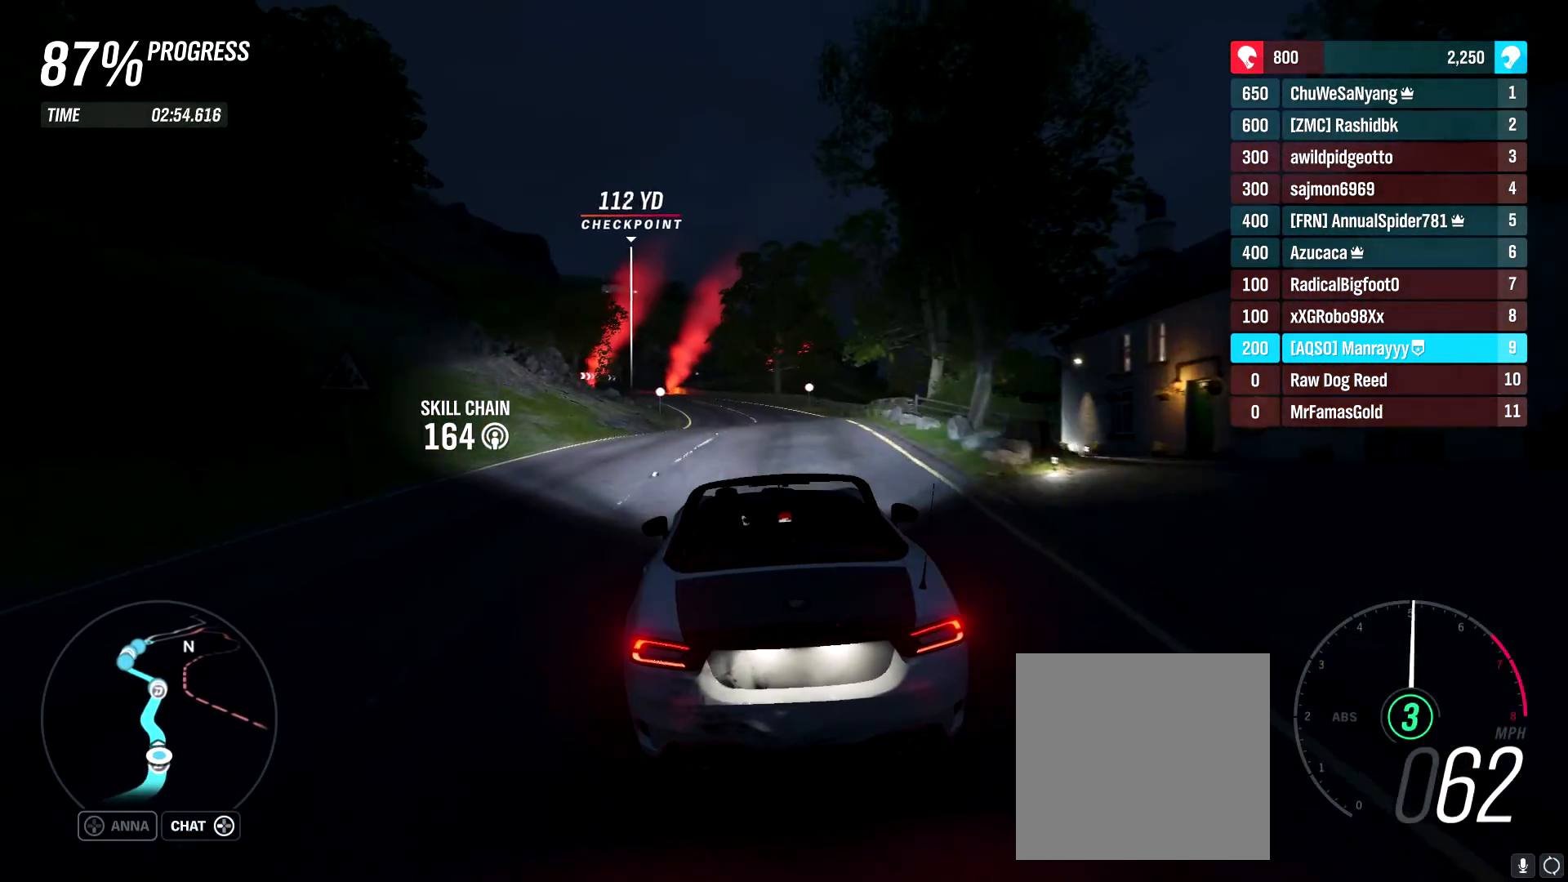
{"buttons": ["R2"], "left_stick": "center", "right_stick": "center", "events": []}
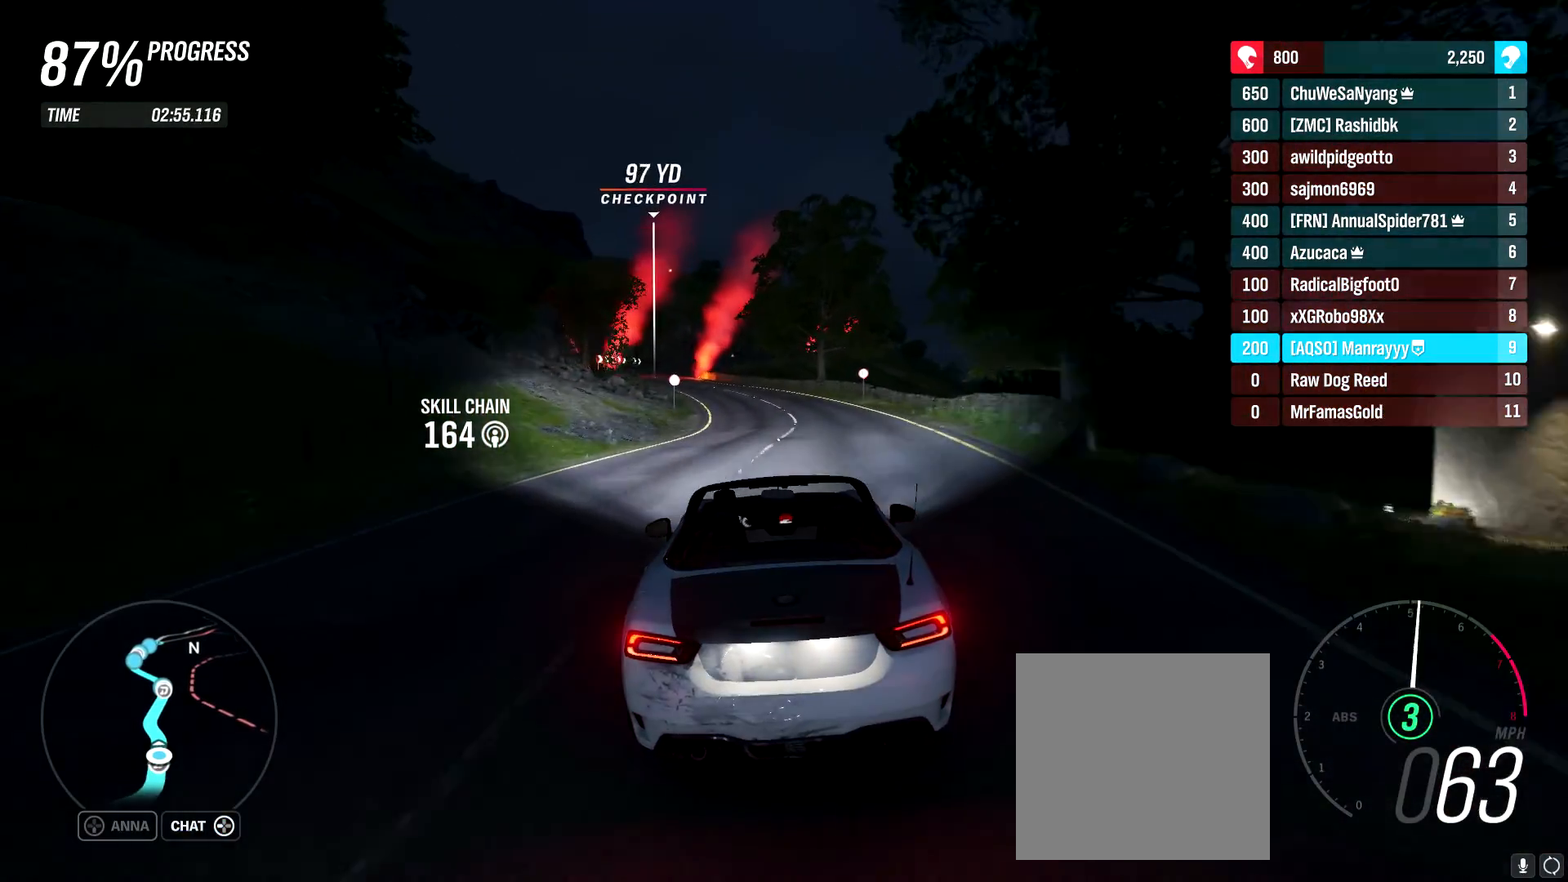
{"buttons": ["R2"], "left_stick": "center", "right_stick": "center", "events": []}
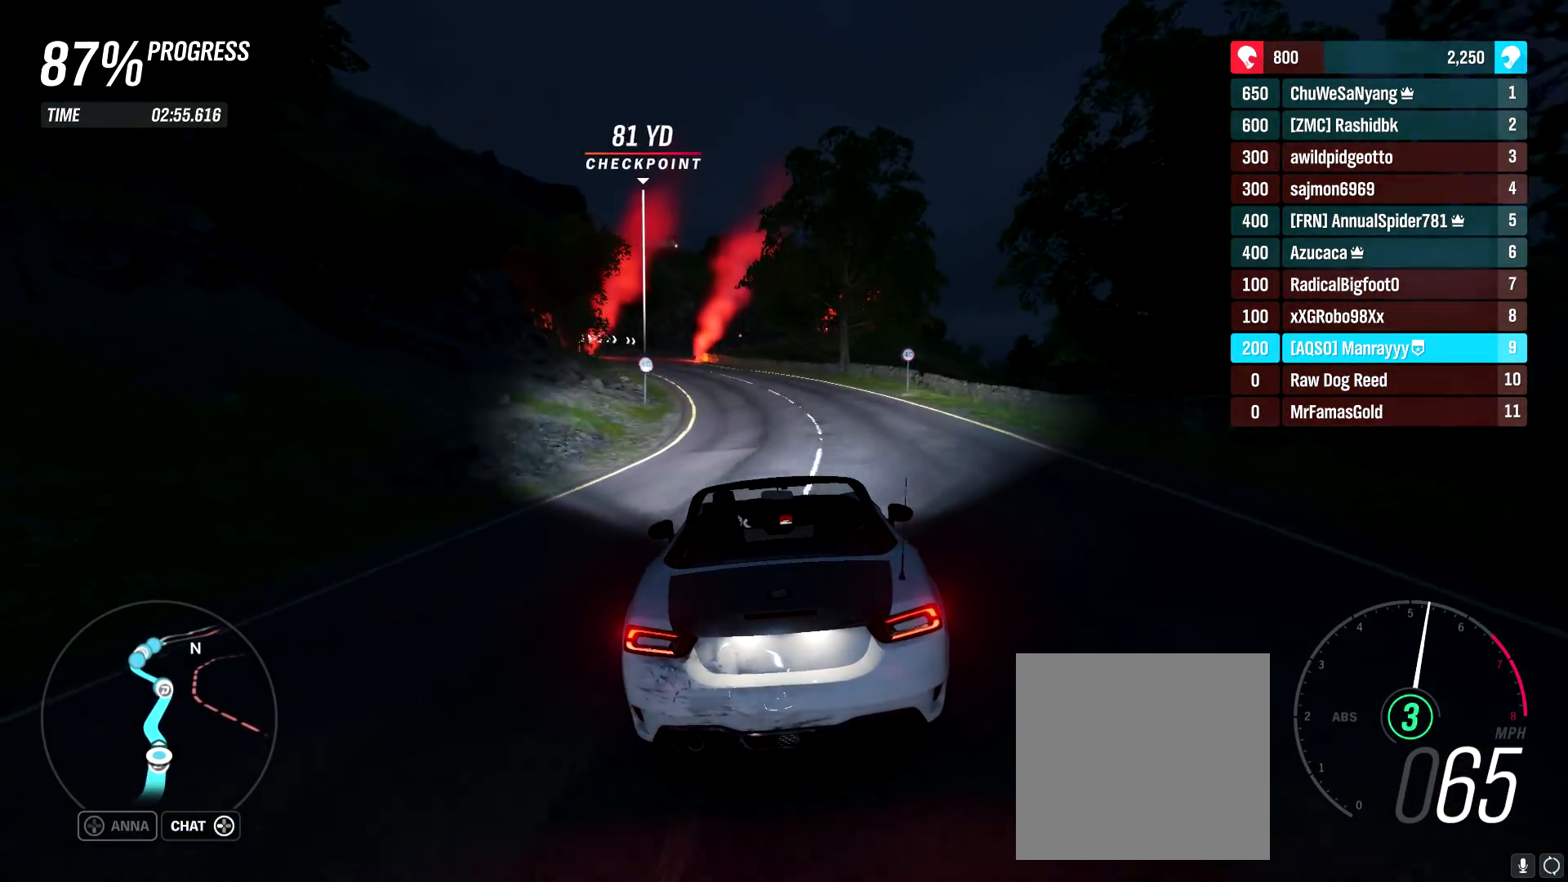
{"buttons": ["R2"], "left_stick": "center", "right_stick": "center", "events": [[233, "left_stick", "left"], [433, "left_stick", "center"]]}
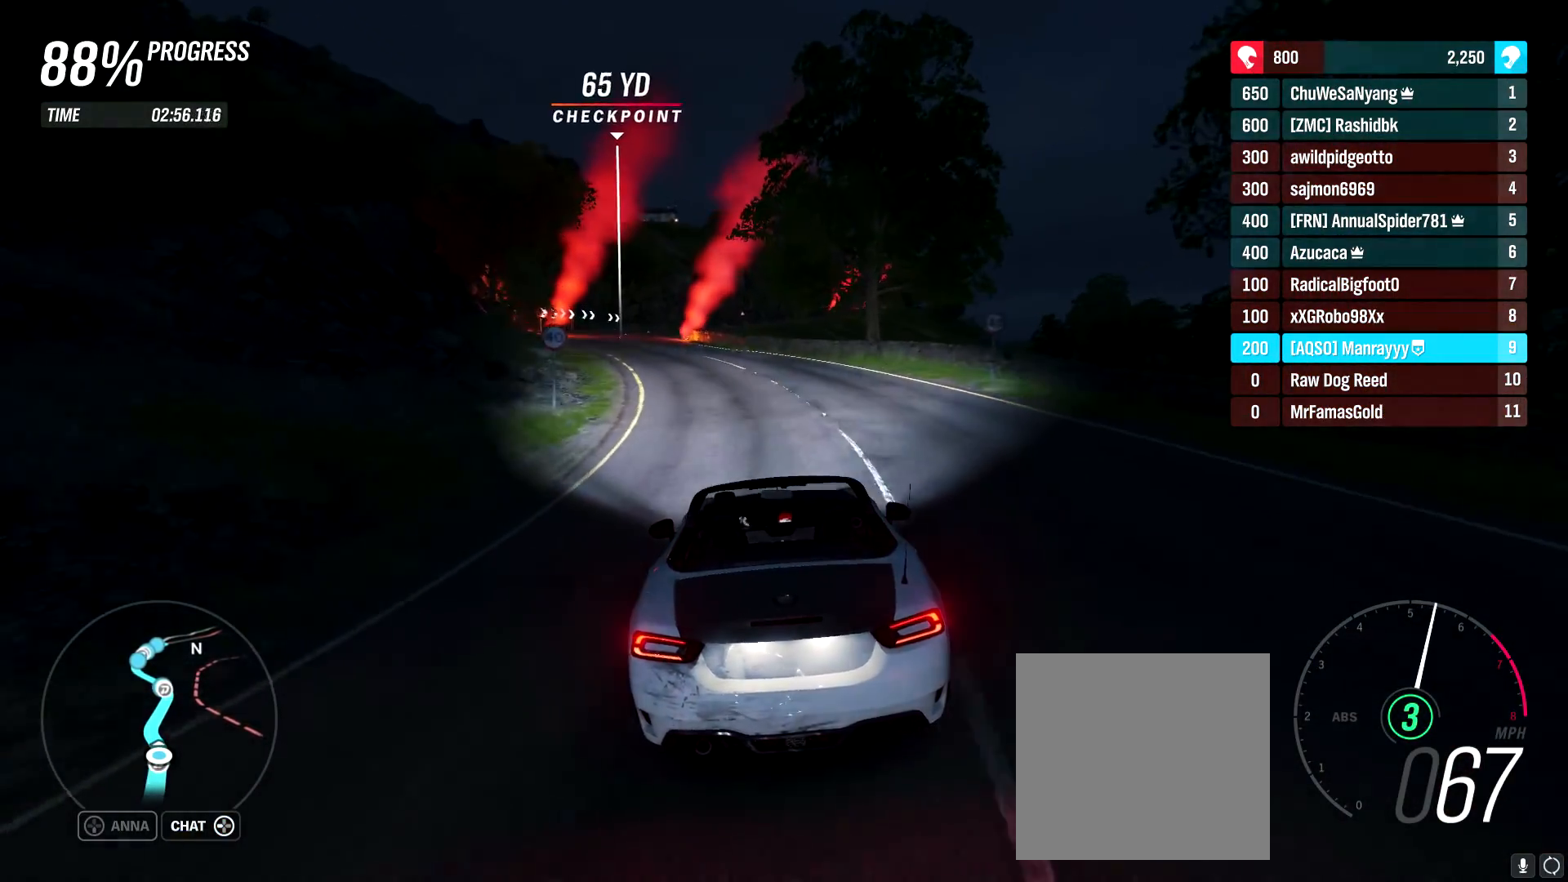
{"buttons": ["R2"], "left_stick": "left", "right_stick": "center", "events": [[50, "left_stick", "left"]]}
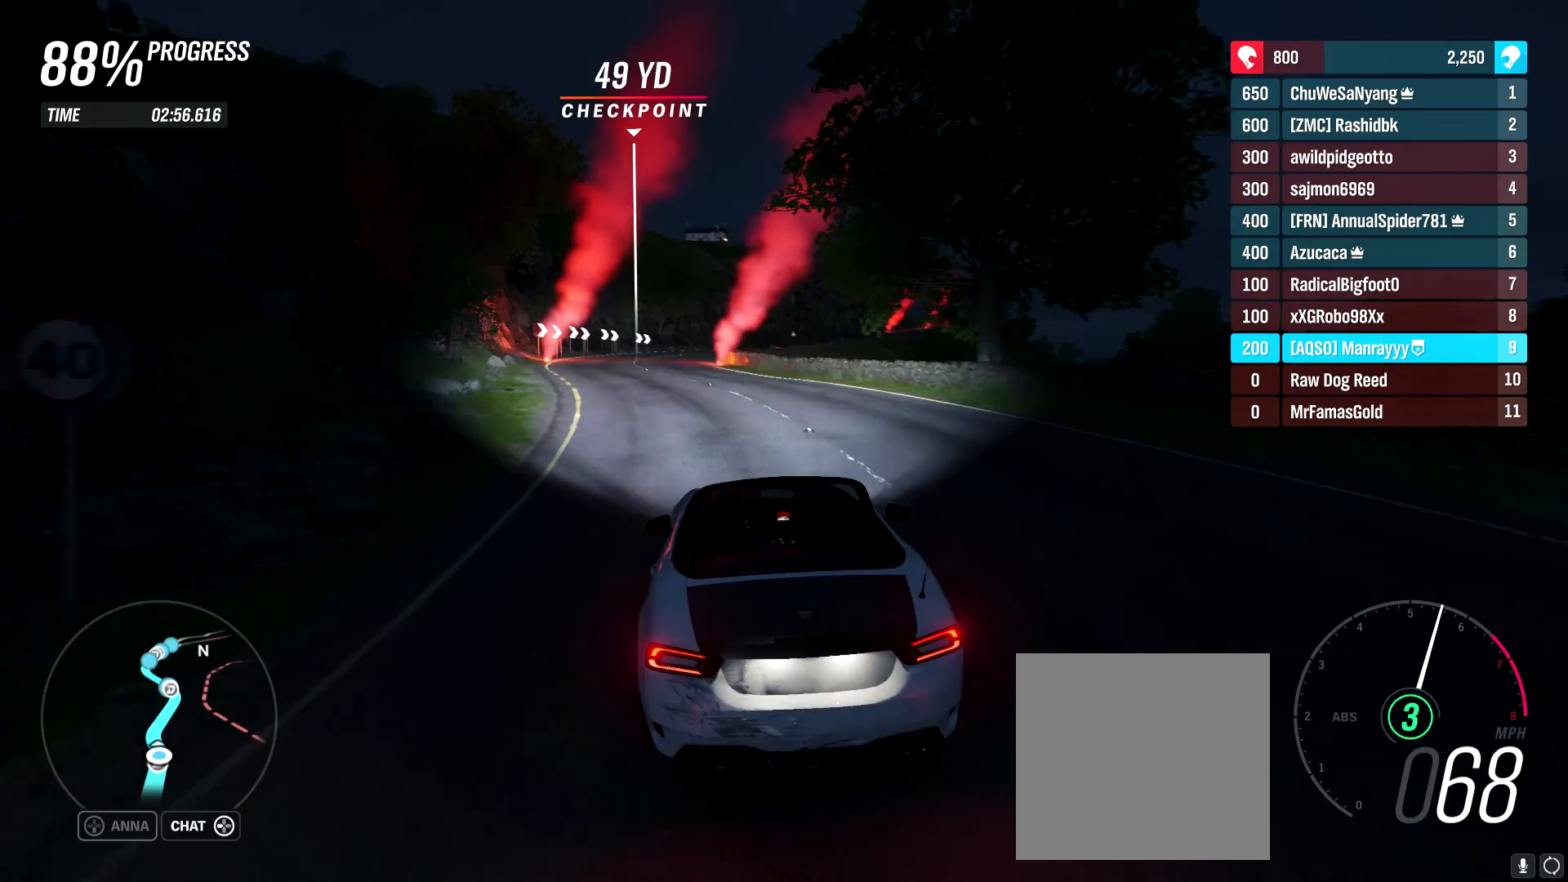
{"buttons": ["R2"], "left_stick": "right", "right_stick": "center", "events": [[167, "left_stick", "center"], [350, "left_stick", "right"]]}
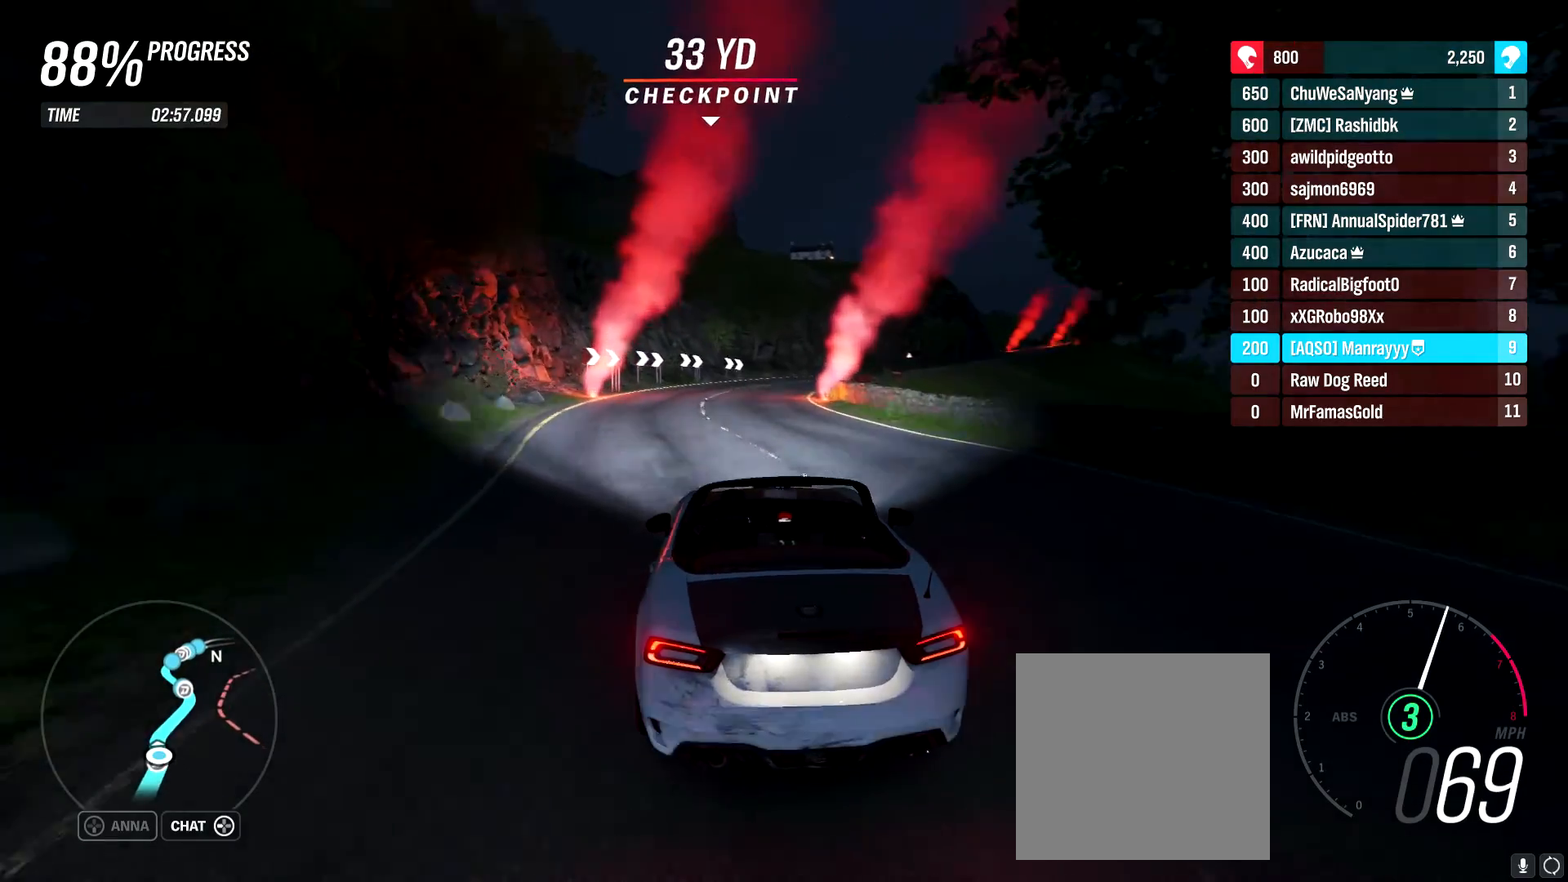
{"buttons": ["R2"], "left_stick": "center", "right_stick": "center", "events": [[33, "left_stick", "center"]]}
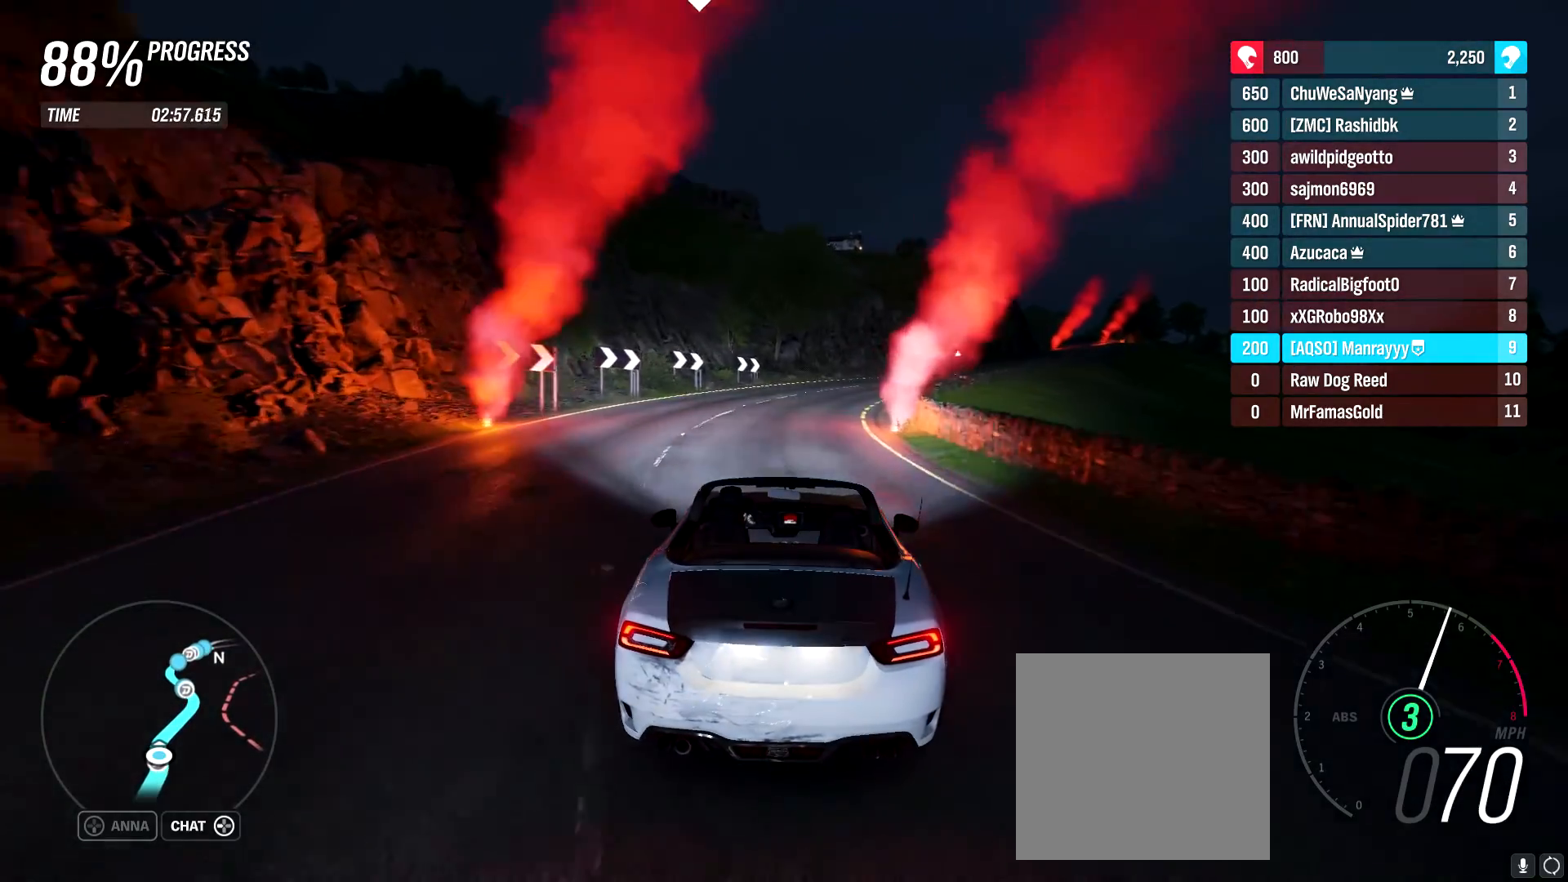
{"buttons": ["R2"], "left_stick": "right", "right_stick": "center", "events": [[17, "left_stick", "right"], [233, "left_stick", "center"], [400, "left_stick", "right"]]}
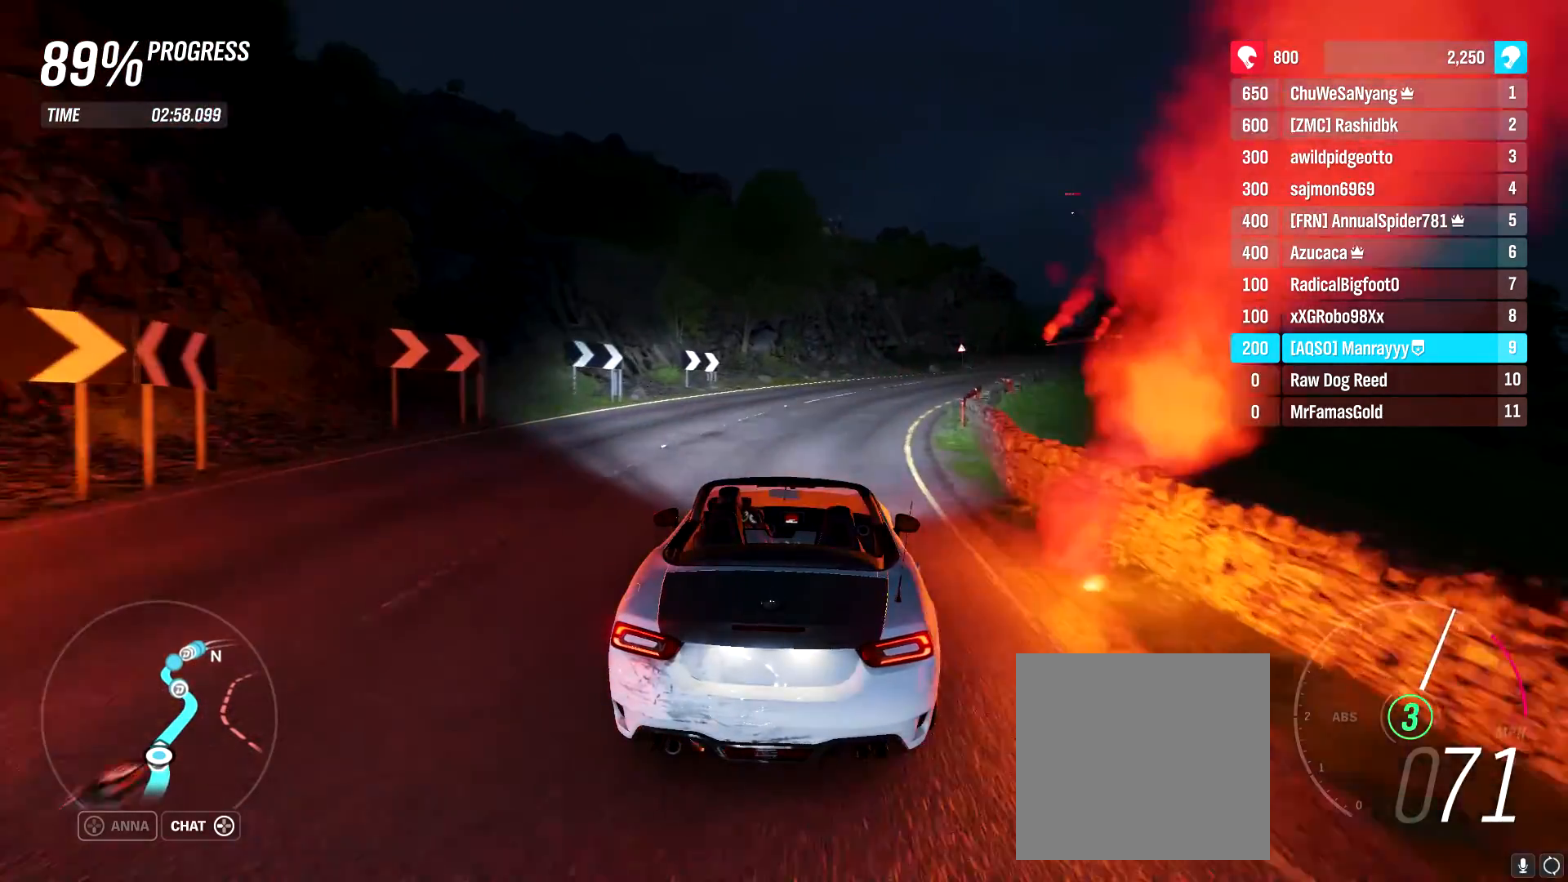
{"buttons": ["R2"], "left_stick": "center", "right_stick": "center", "events": [[417, "left_stick", "center"]]}
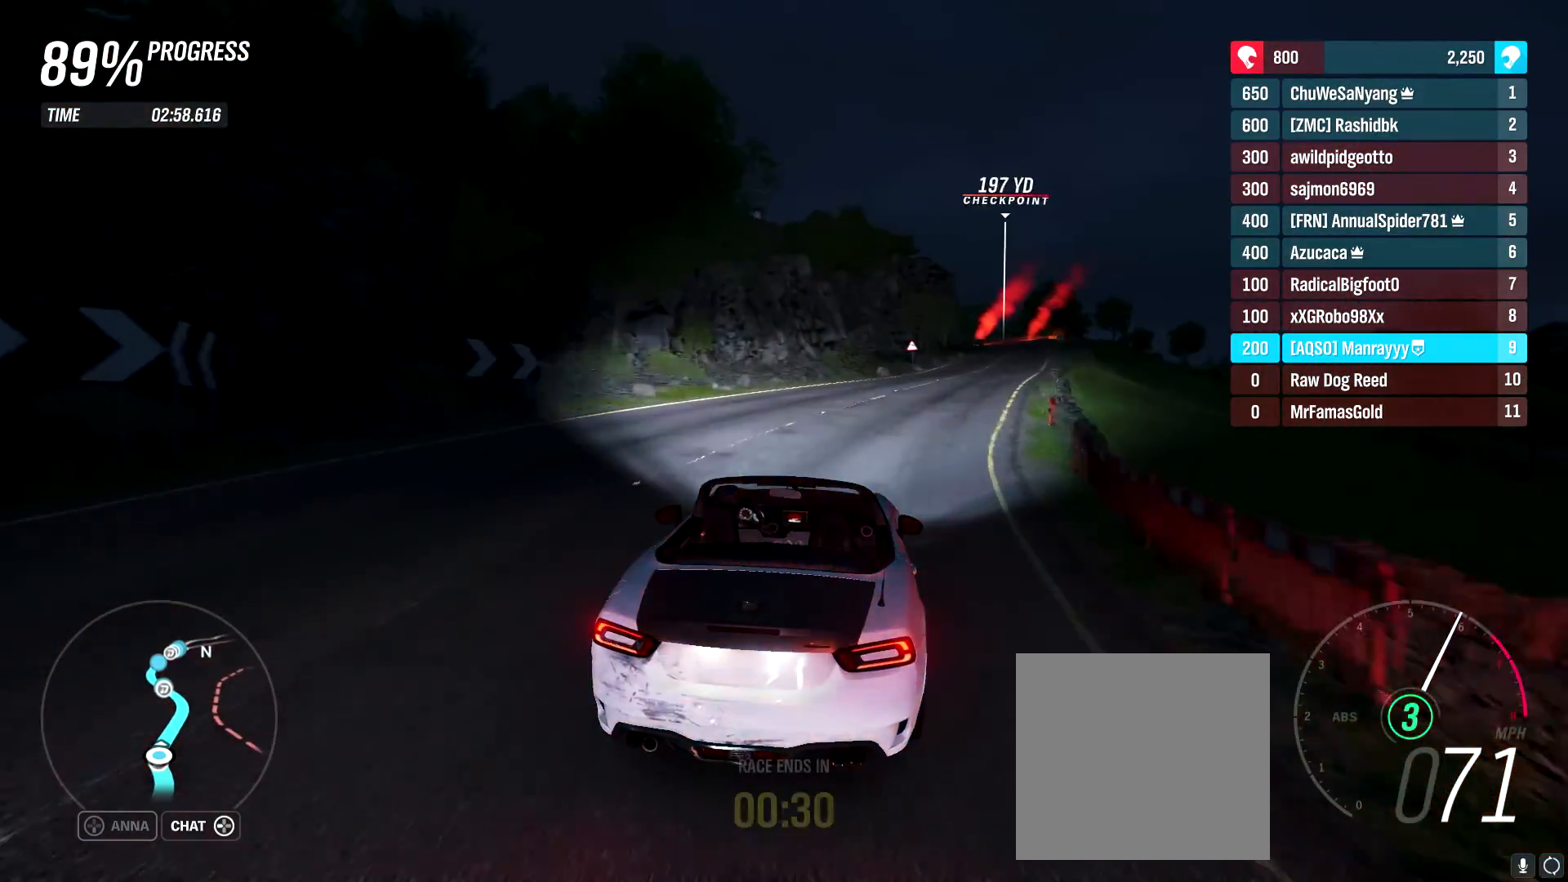
{"buttons": ["R2"], "left_stick": "center", "right_stick": "center", "events": [[33, "left_stick", "right"], [217, "left_stick", "center"]]}
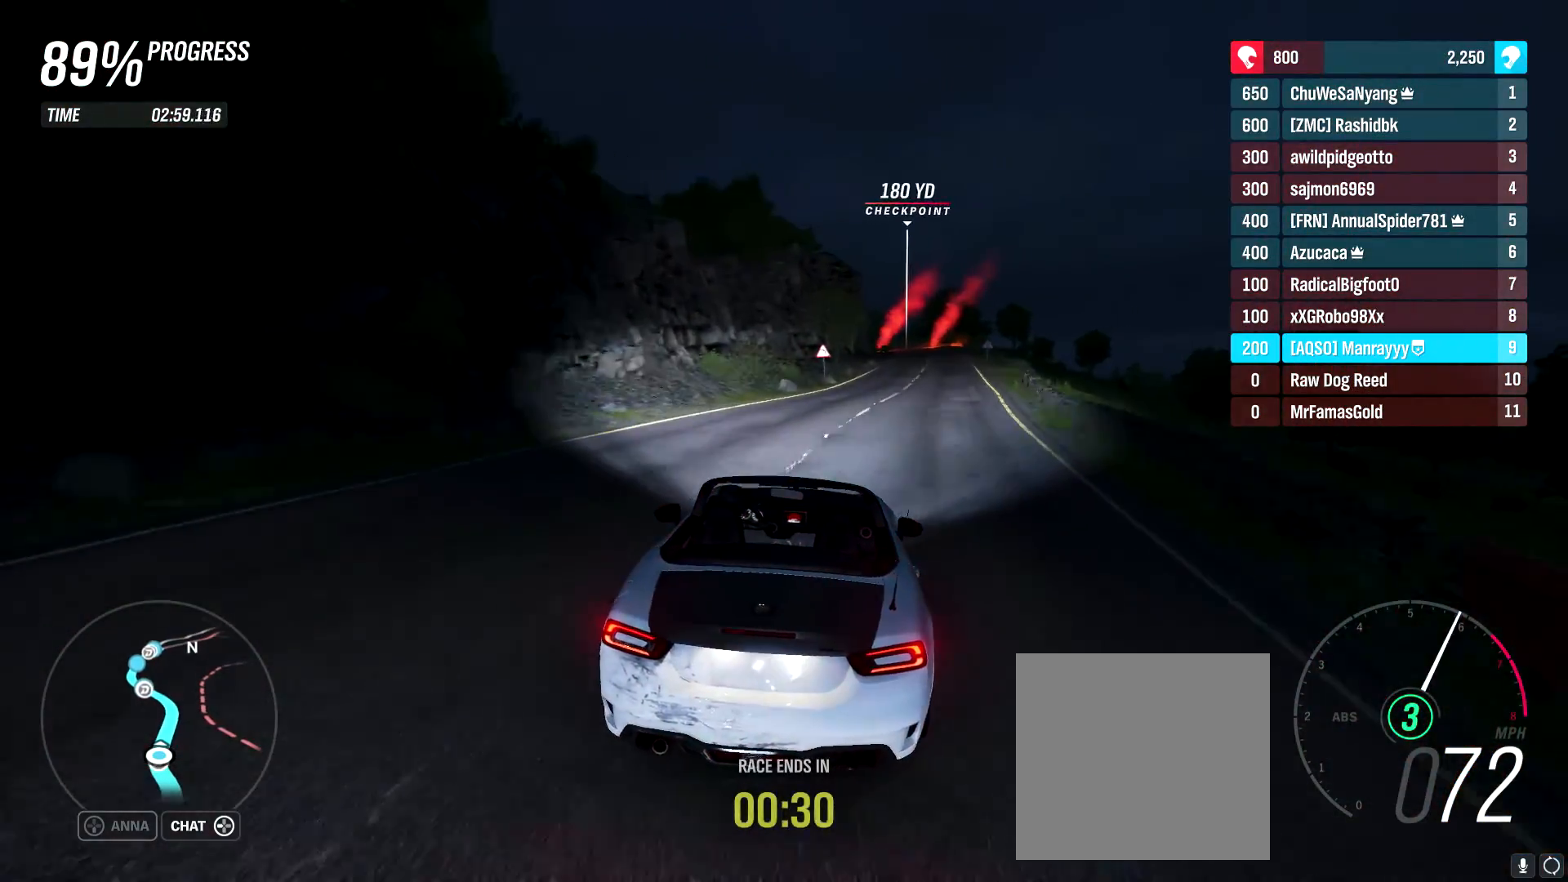
{"buttons": ["R2"], "left_stick": "up-right", "right_stick": "center", "events": [[50, "left_stick", "right"], [267, "left_stick", "center"], [367, "left_stick", "right"], [433, "left_stick", "up-right"]]}
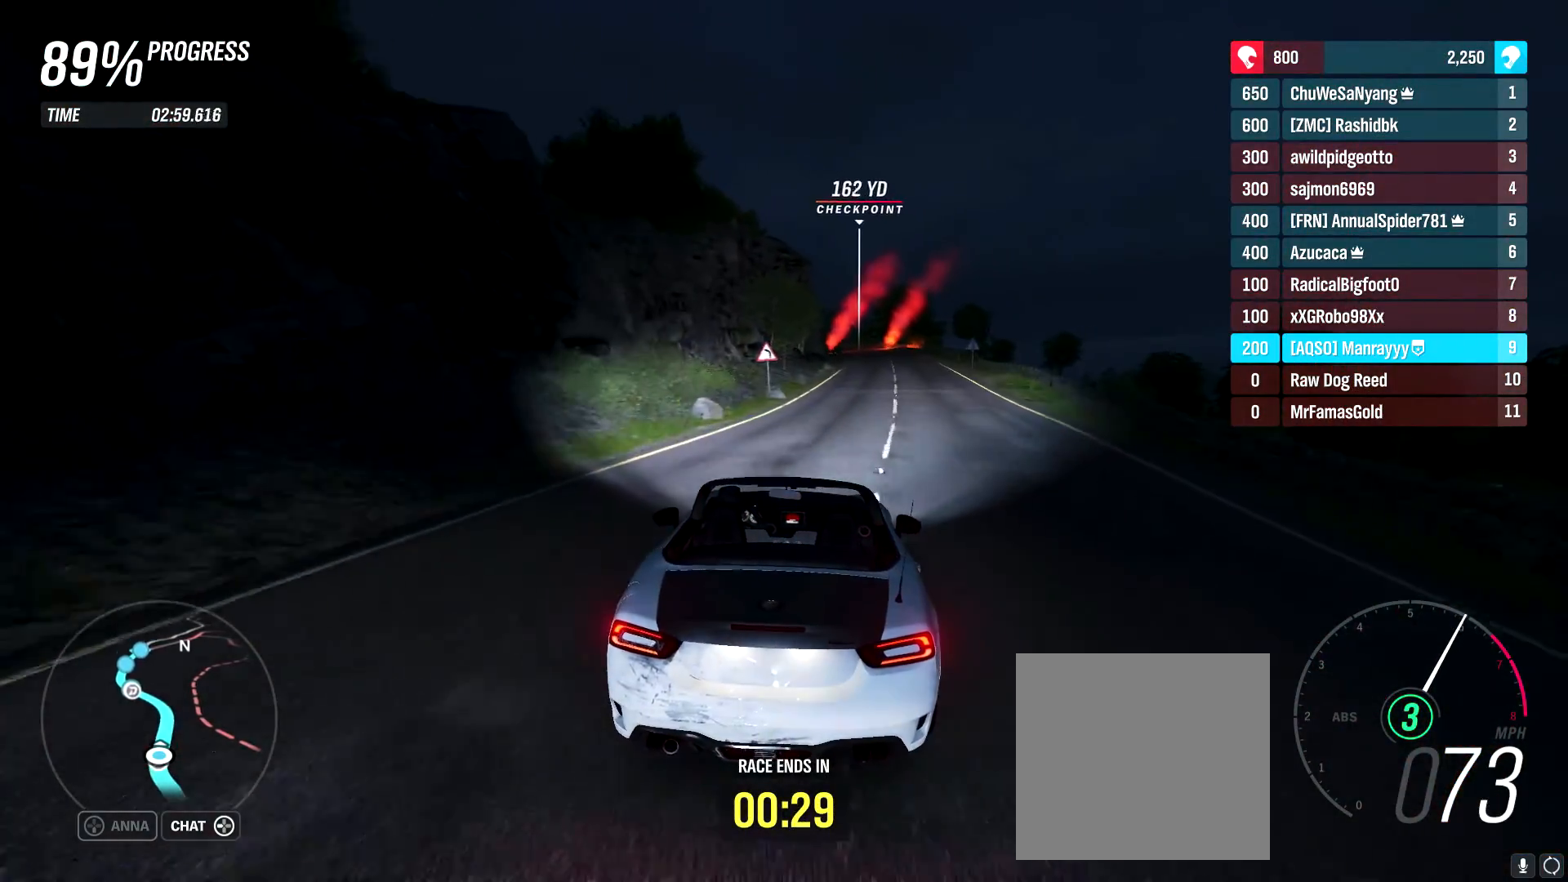
{"buttons": ["R2"], "left_stick": "right", "right_stick": "center", "events": [[217, "left_stick", "center"], [367, "left_stick", "right"]]}
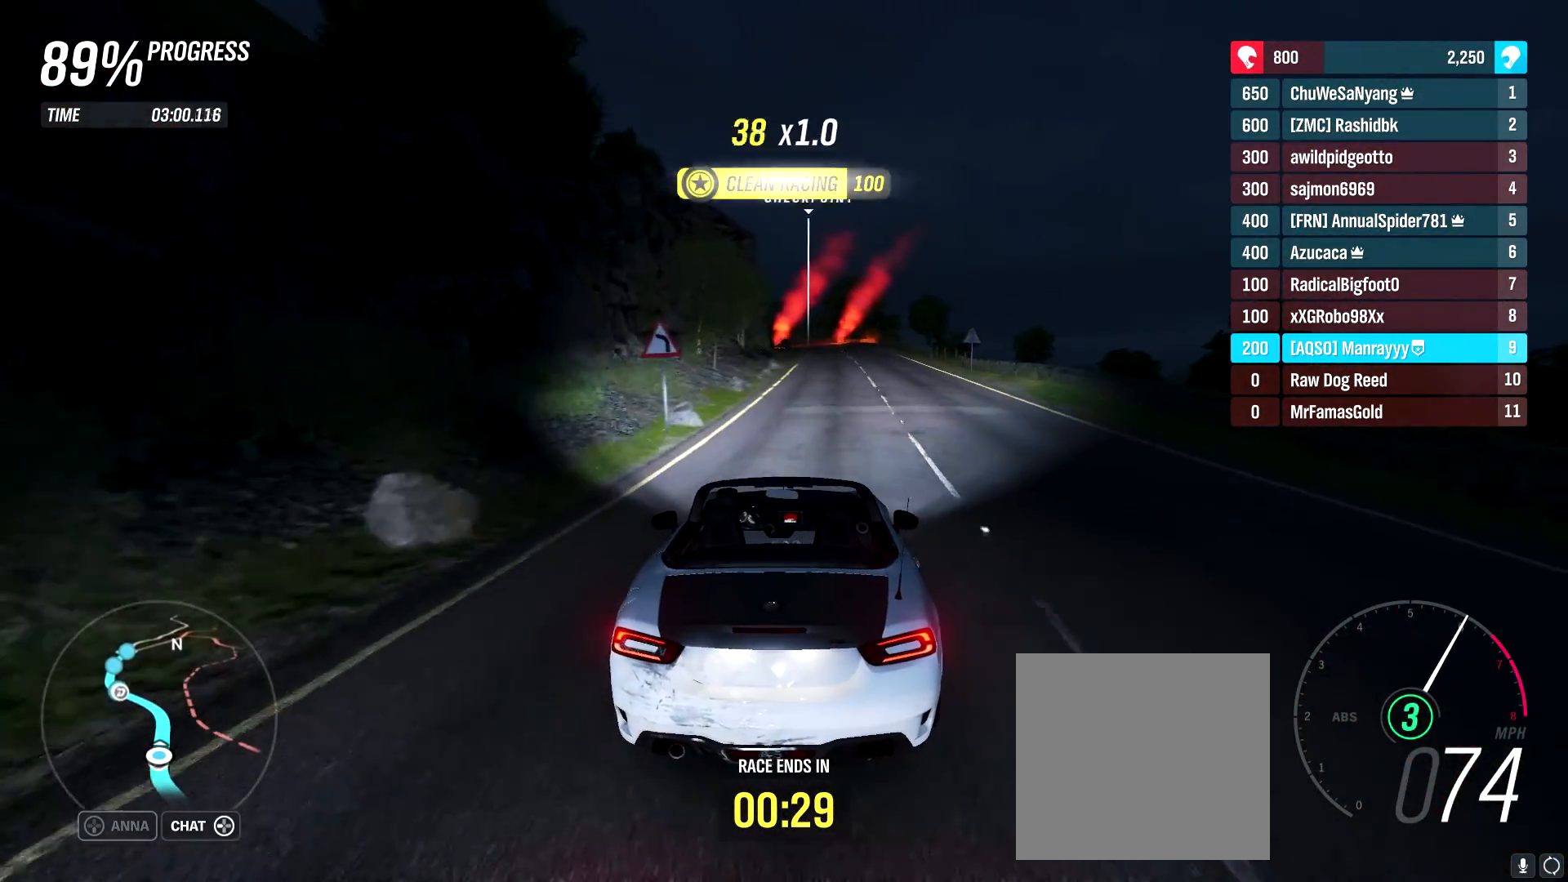
{"buttons": ["R2"], "left_stick": "center", "right_stick": "center", "events": [[67, "left_stick", "center"]]}
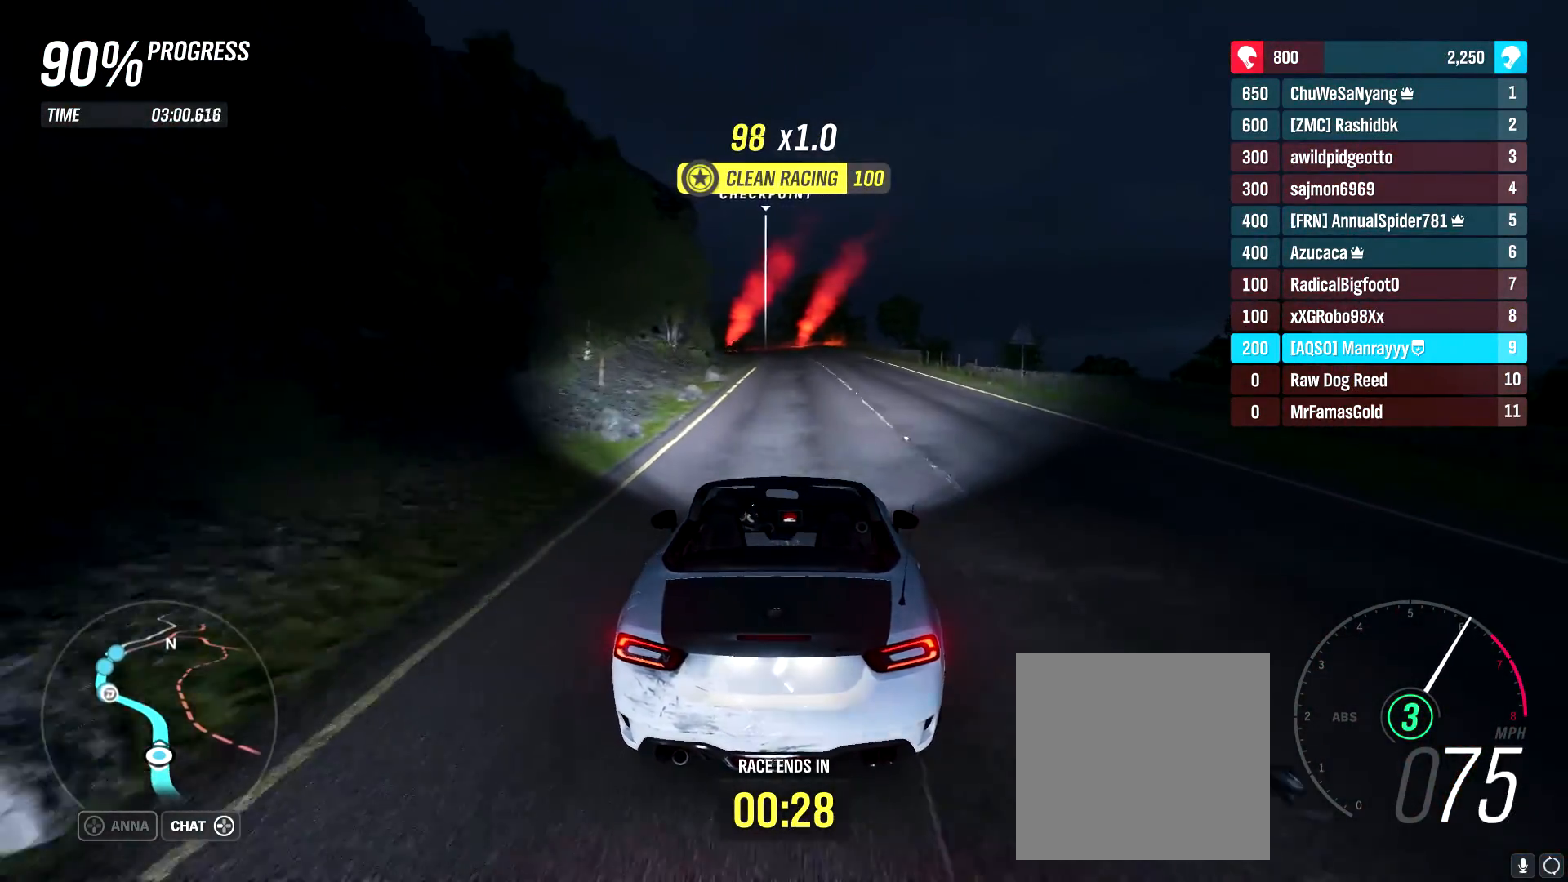
{"buttons": ["R2"], "left_stick": "center", "right_stick": "center", "events": [[33, "B", "down"], [33, "left_stick", "up-right"], [150, "left_stick", "center"], [167, "B", "up"]]}
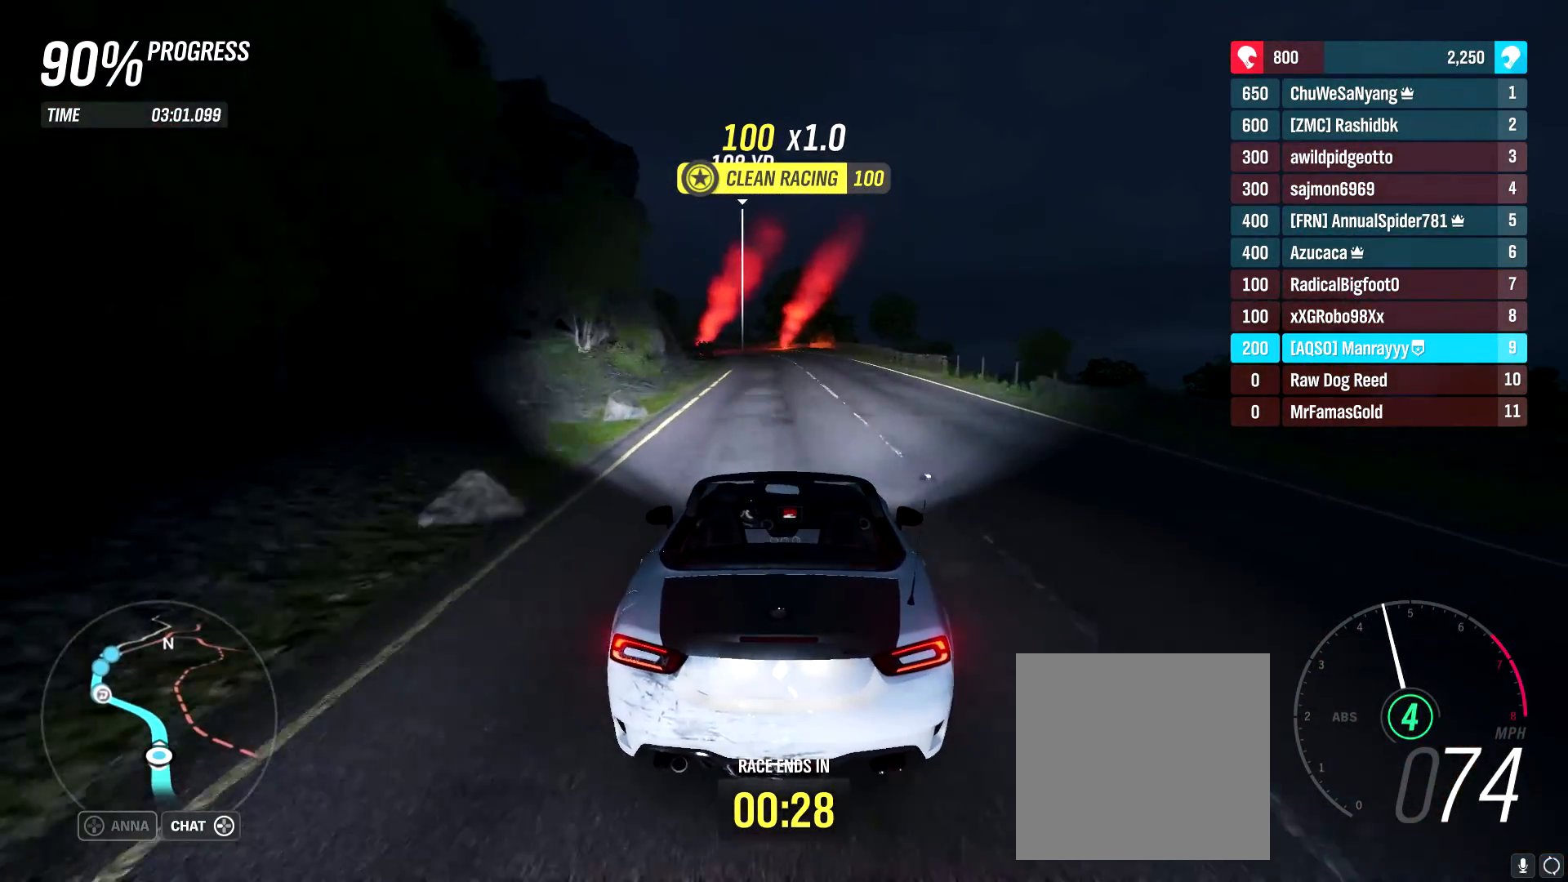
{"buttons": ["R2"], "left_stick": "left", "right_stick": "center", "events": [[350, "left_stick", "left"]]}
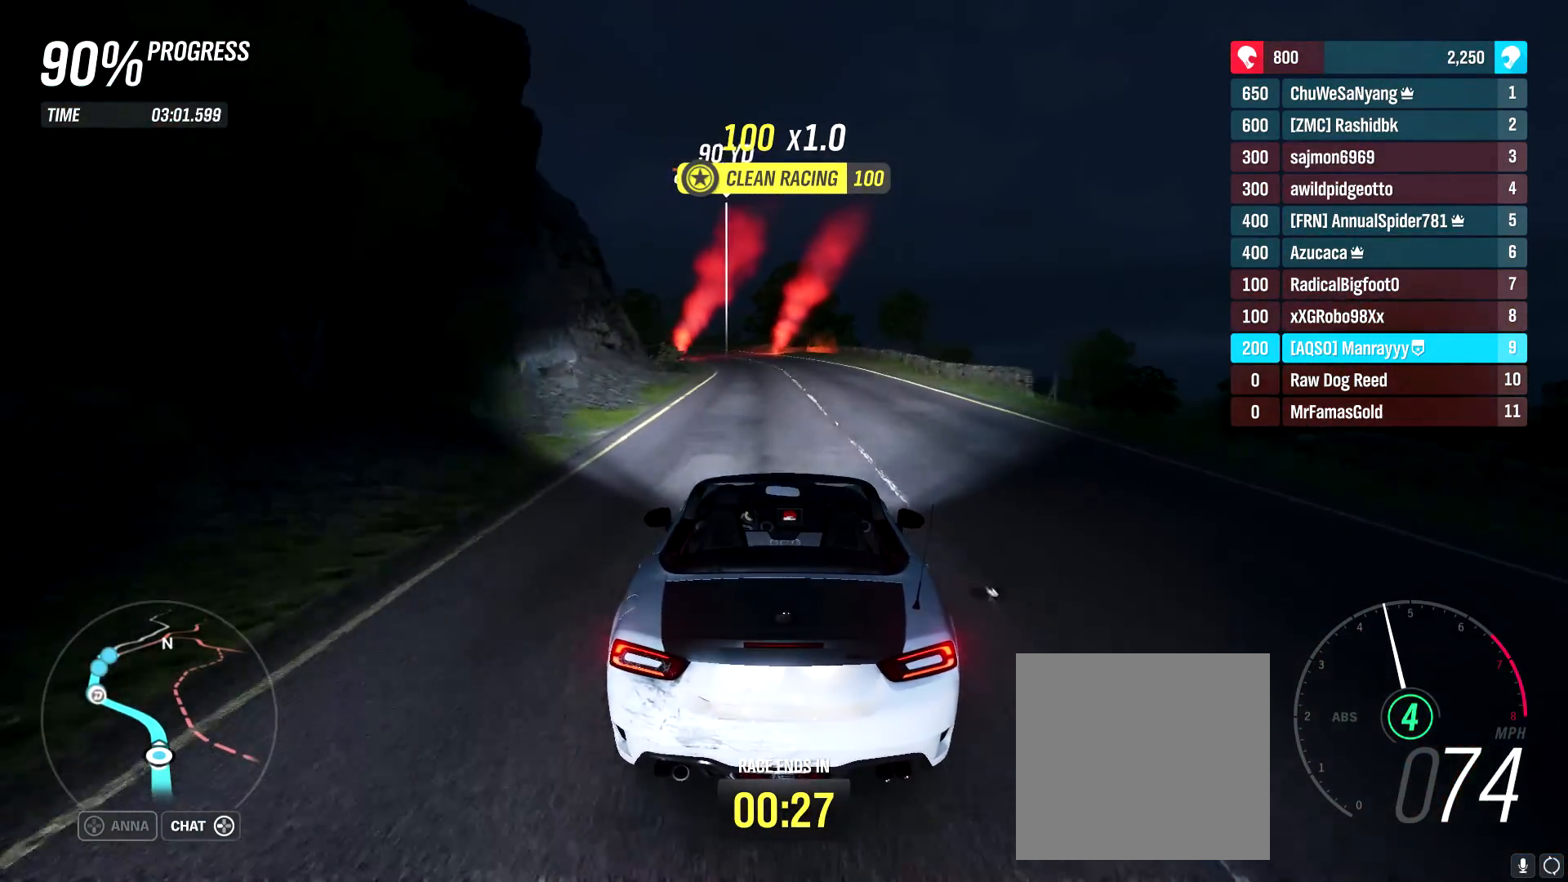
{"buttons": ["R2"], "left_stick": "center", "right_stick": "center", "events": [[67, "left_stick", "center"]]}
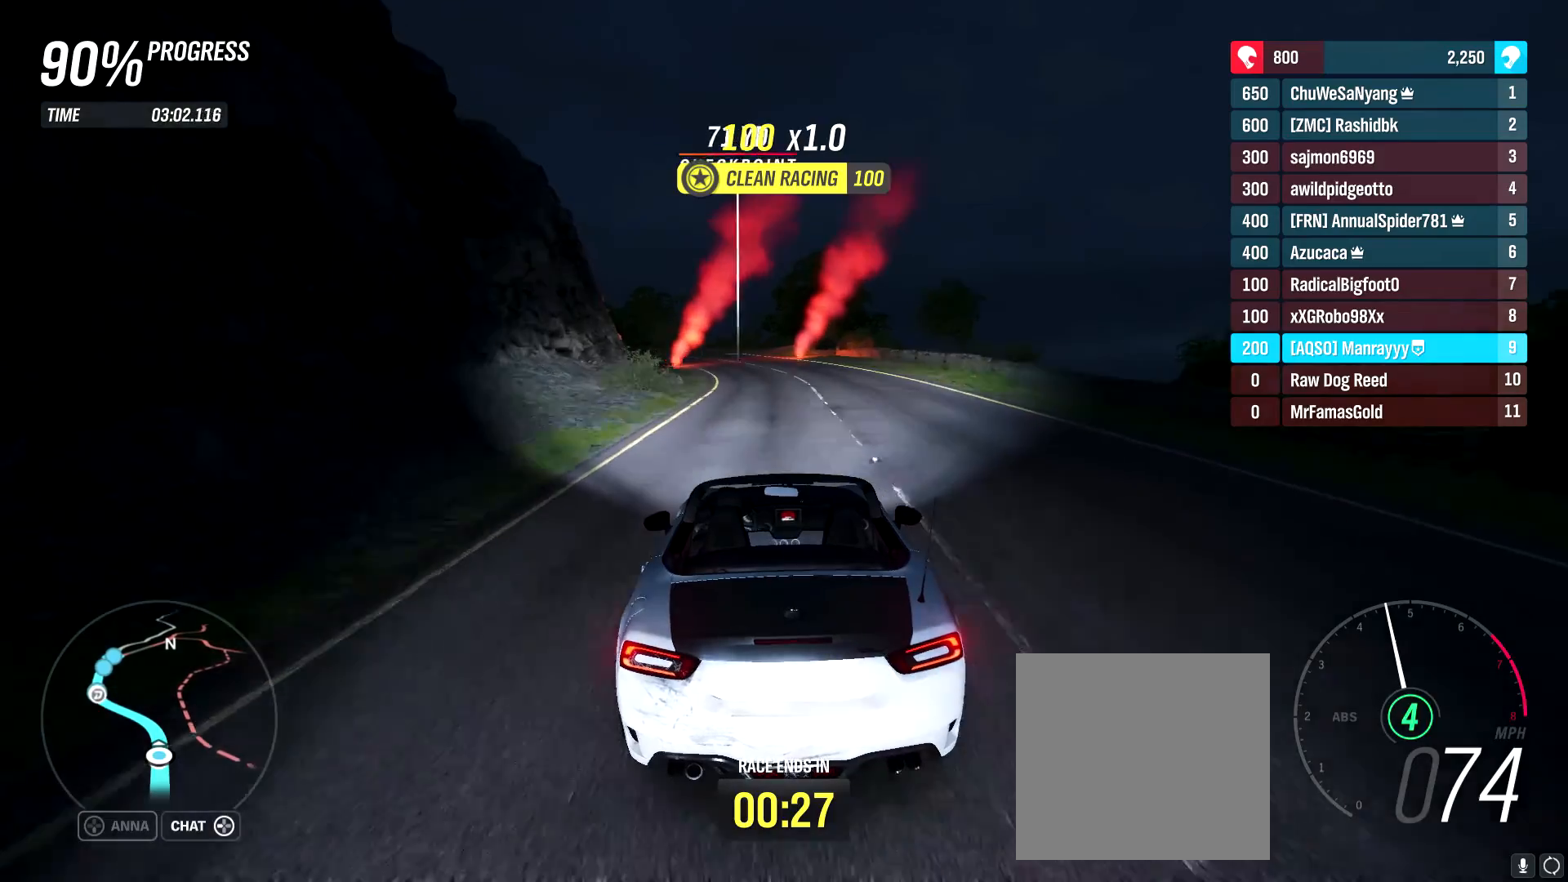
{"buttons": ["R2"], "left_stick": "center", "right_stick": "center", "events": [[150, "left_stick", "left"], [317, "left_stick", "center"]]}
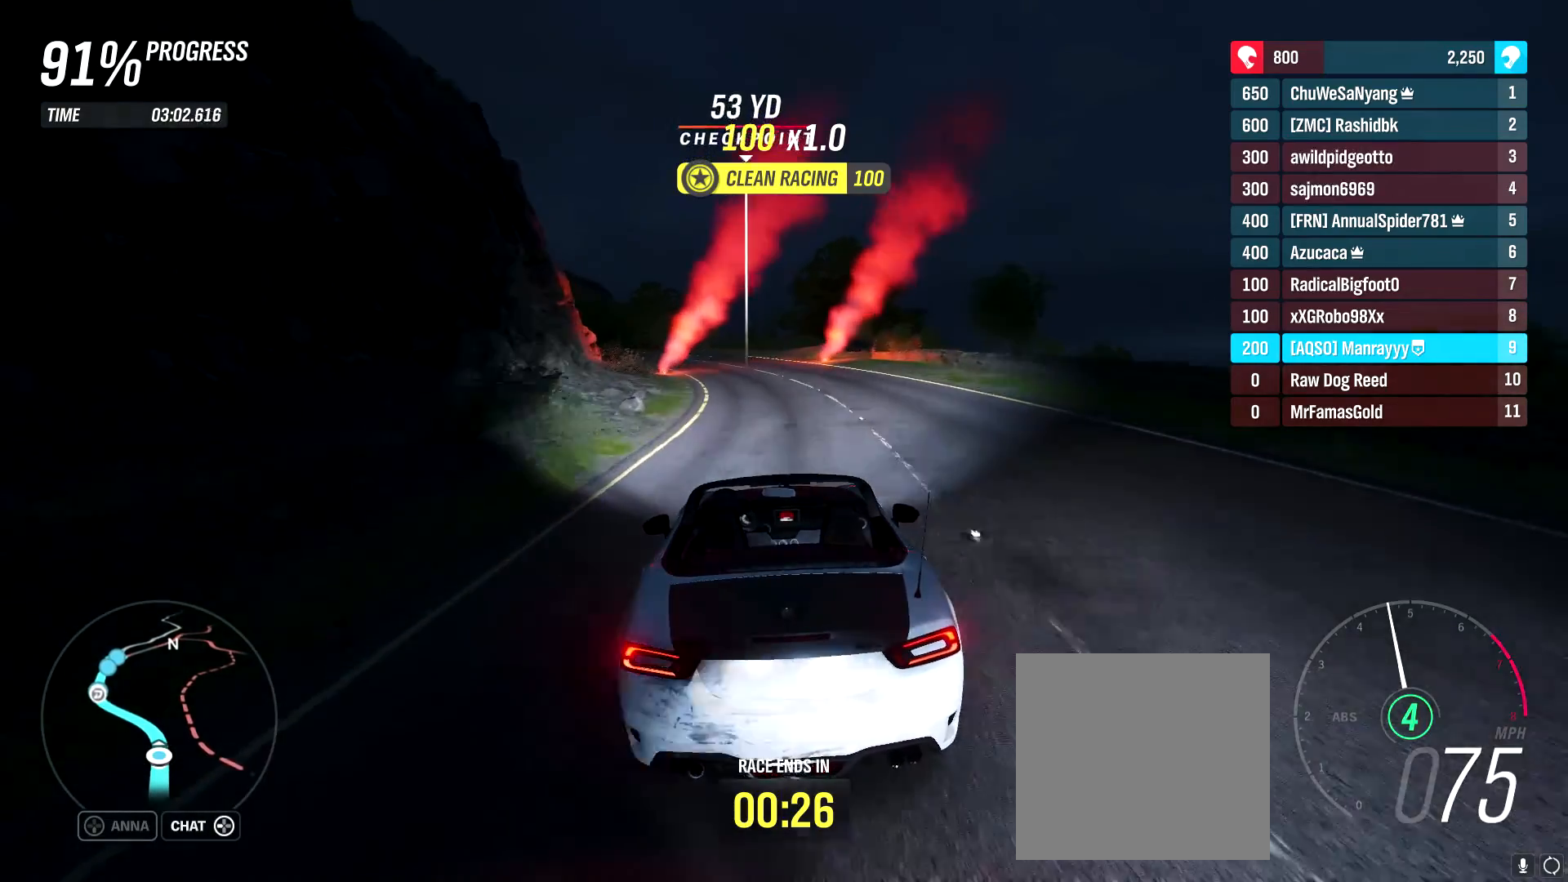
{"buttons": ["R2"], "left_stick": "center", "right_stick": "center", "events": [[133, "left_stick", "left"], [317, "left_stick", "center"]]}
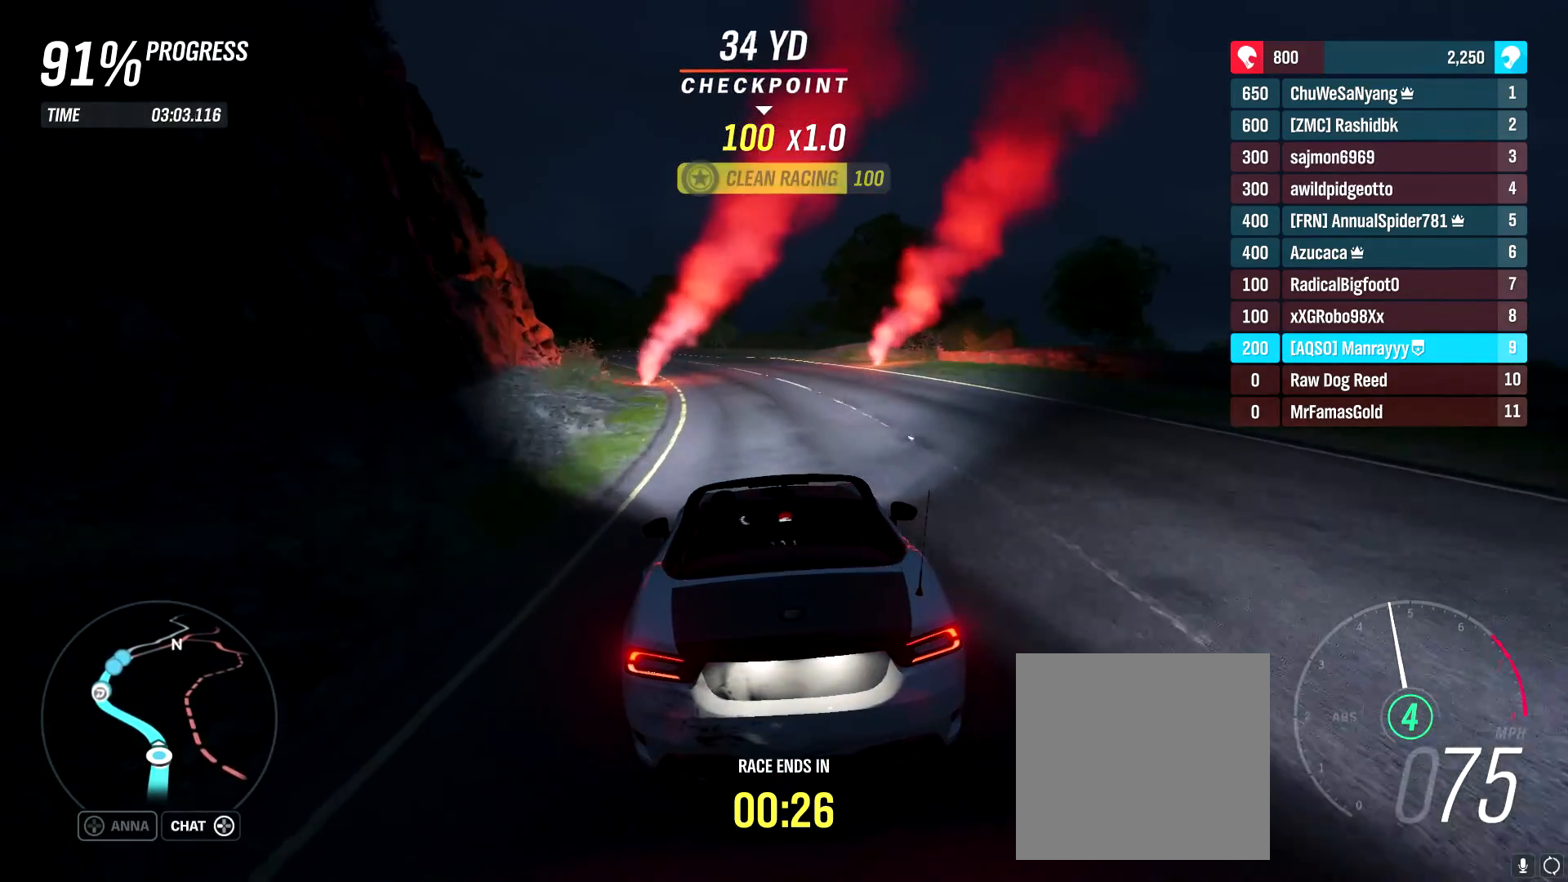
{"buttons": ["R2"], "left_stick": "left", "right_stick": "center", "events": [[83, "left_stick", "left"], [300, "left_stick", "center"], [483, "left_stick", "left"]]}
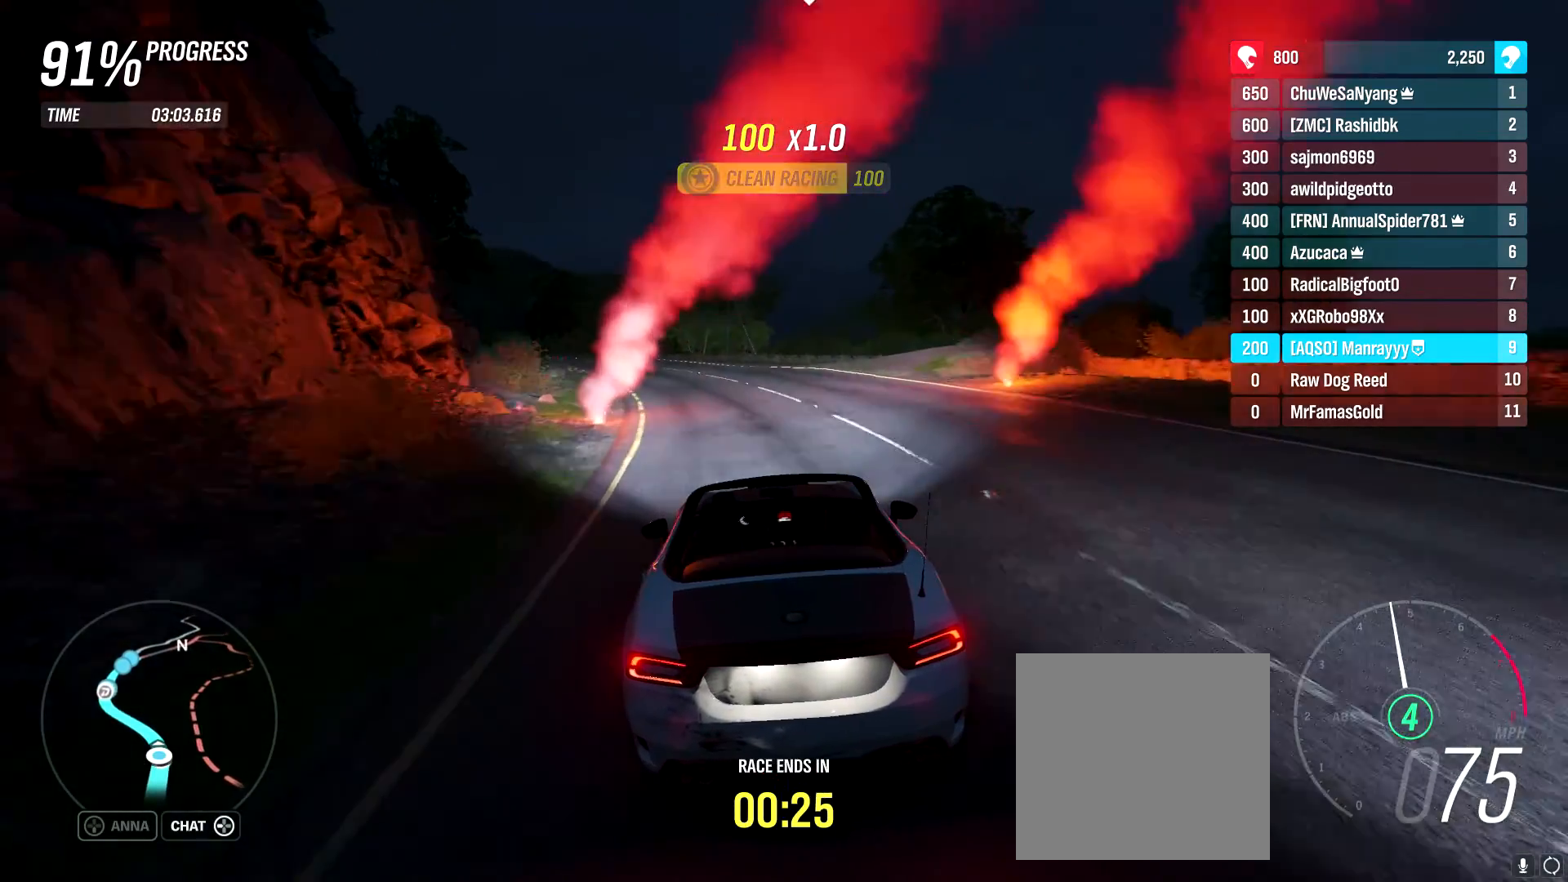
{"buttons": ["R2"], "left_stick": "center", "right_stick": "center", "events": [[467, "left_stick", "center"]]}
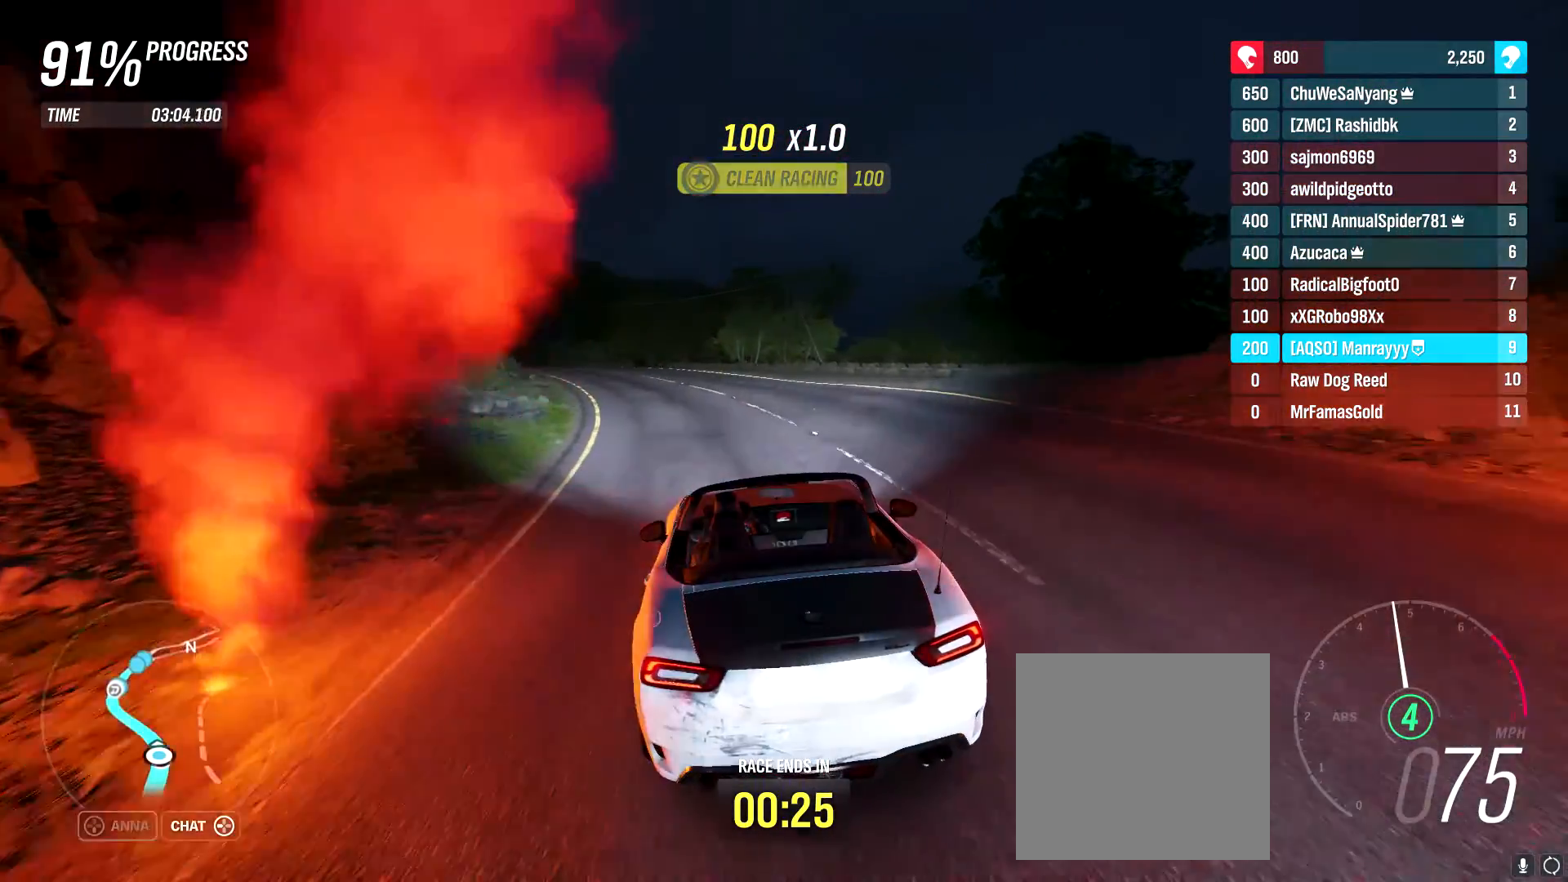
{"buttons": ["R2"], "left_stick": "center", "right_stick": "center", "events": [[50, "left_stick", "left"], [200, "X", "down"], [333, "X", "up"], [500, "left_stick", "center"]]}
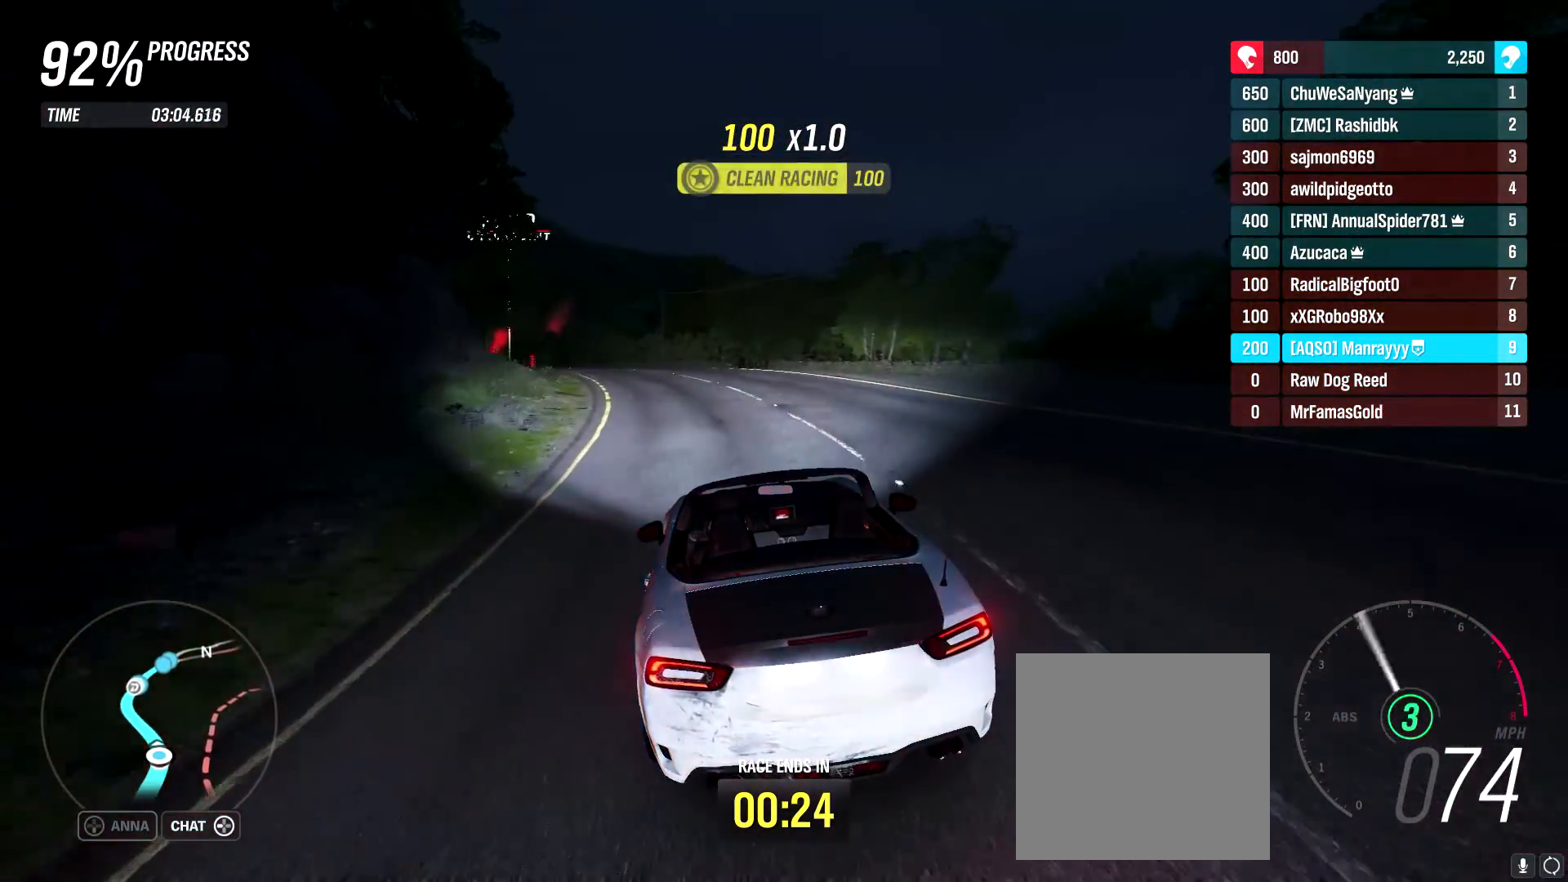
{"buttons": ["R2"], "left_stick": "center", "right_stick": "center", "events": [[100, "left_stick", "left"], [233, "left_stick", "center"]]}
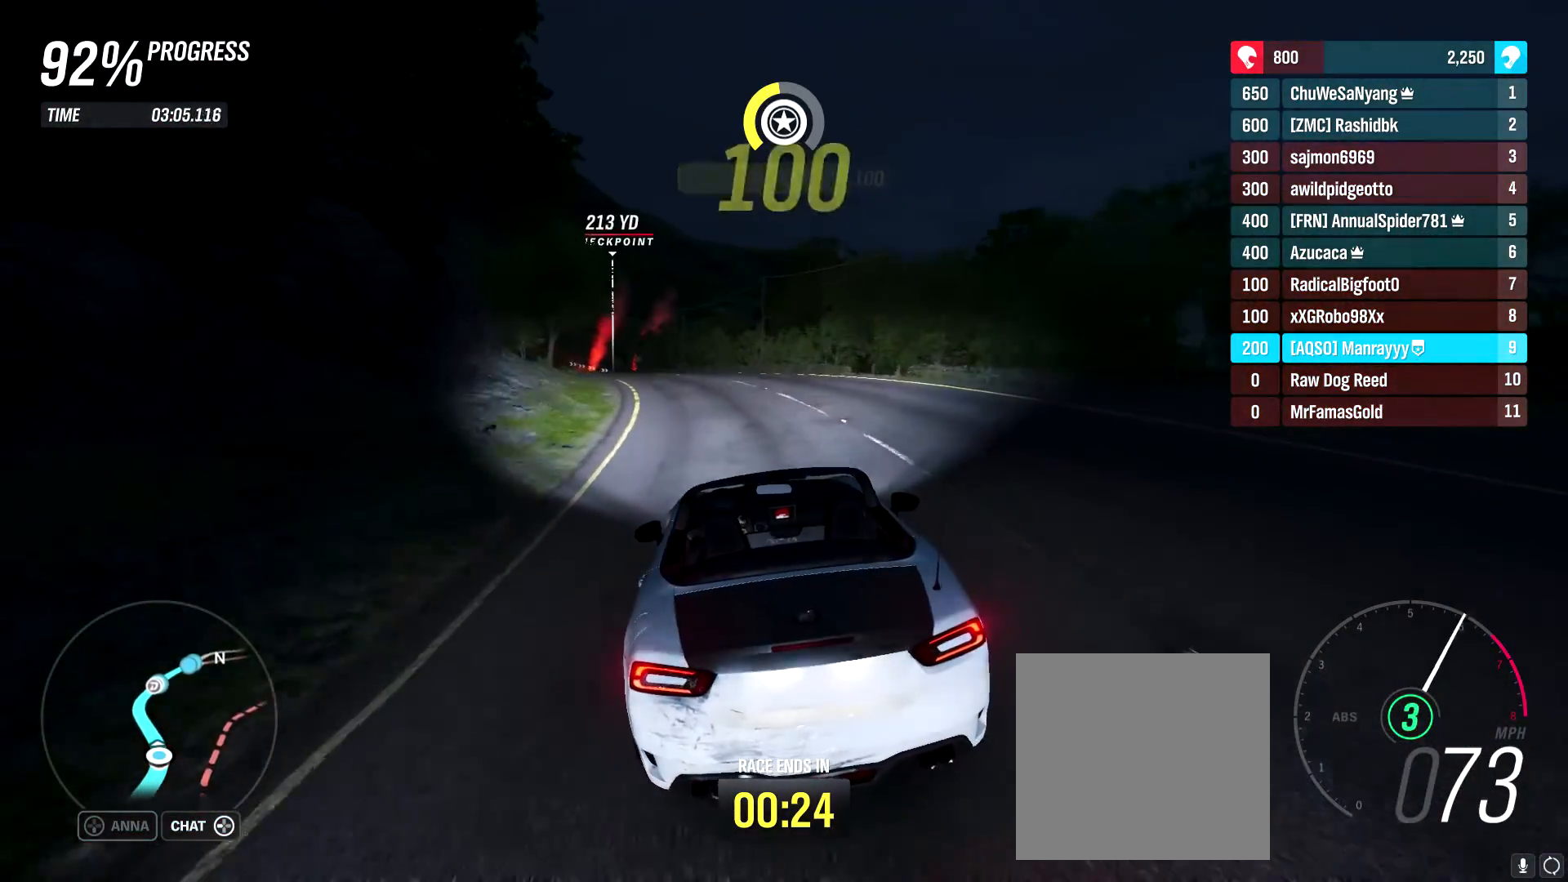
{"buttons": ["R2"], "left_stick": "left", "right_stick": "down", "events": [[67, "left_stick", "left"], [233, "left_stick", "center"], [333, "left_stick", "left"], [450, "right_stick", "down"]]}
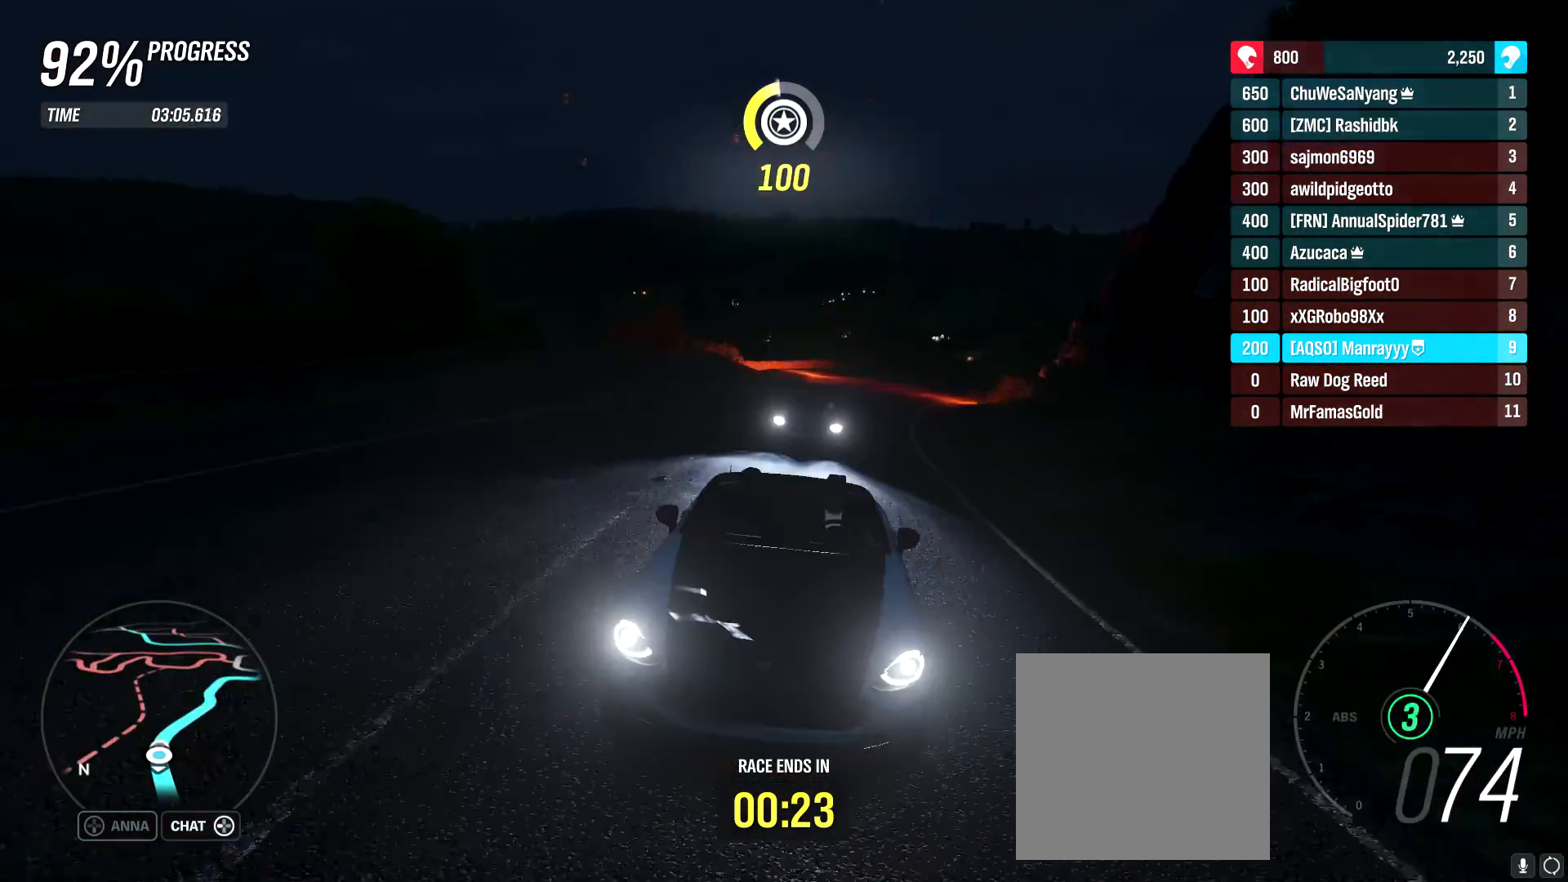
{"buttons": ["R2"], "left_stick": "center", "right_stick": "center", "events": [[33, "left_stick", "center"], [117, "left_stick", "left"], [167, "right_stick", "center"], [300, "left_stick", "center"]]}